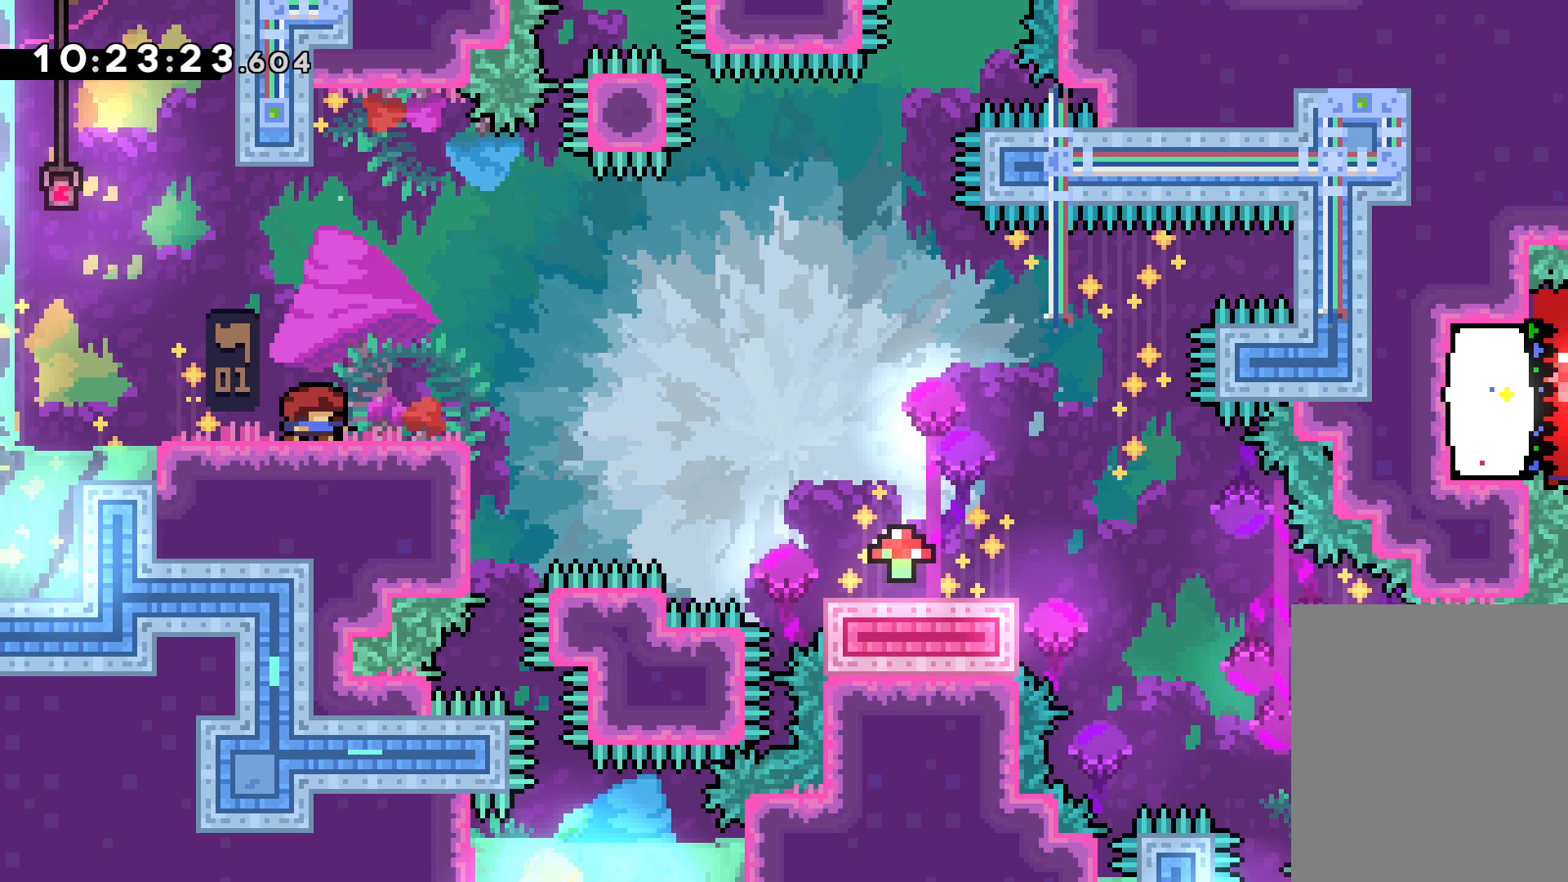
Gameplay with keyboard; each line is a JSON object with the keys held at the frame after it. "events" lists presses ("down") and releases ("up") of "dash", "down", "grab", "jump", "left", "right" and "up" between this image and that frame as [ms after this image, input, new state], when the widget could be followed in between. No other keys are recorded. Mouse input is not recorded. Key names are as the overlay labels them; some are game actions (e.g. jump) rather than physical keys.
{"keys": [], "events": [[83, "jump", "down"], [217, "jump", "up"]]}
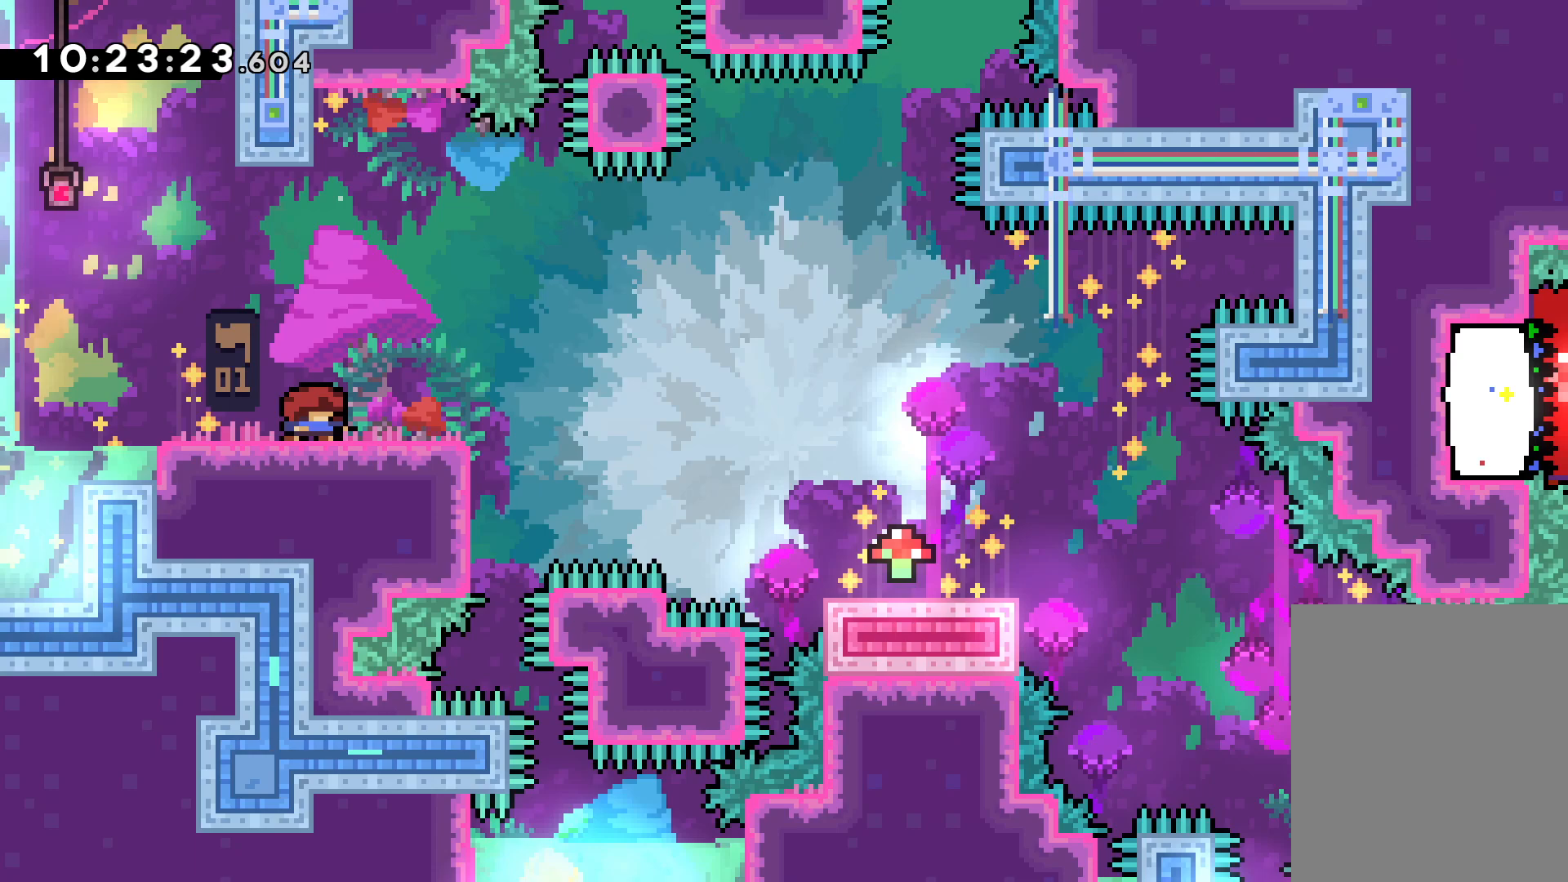
{"keys": [], "events": []}
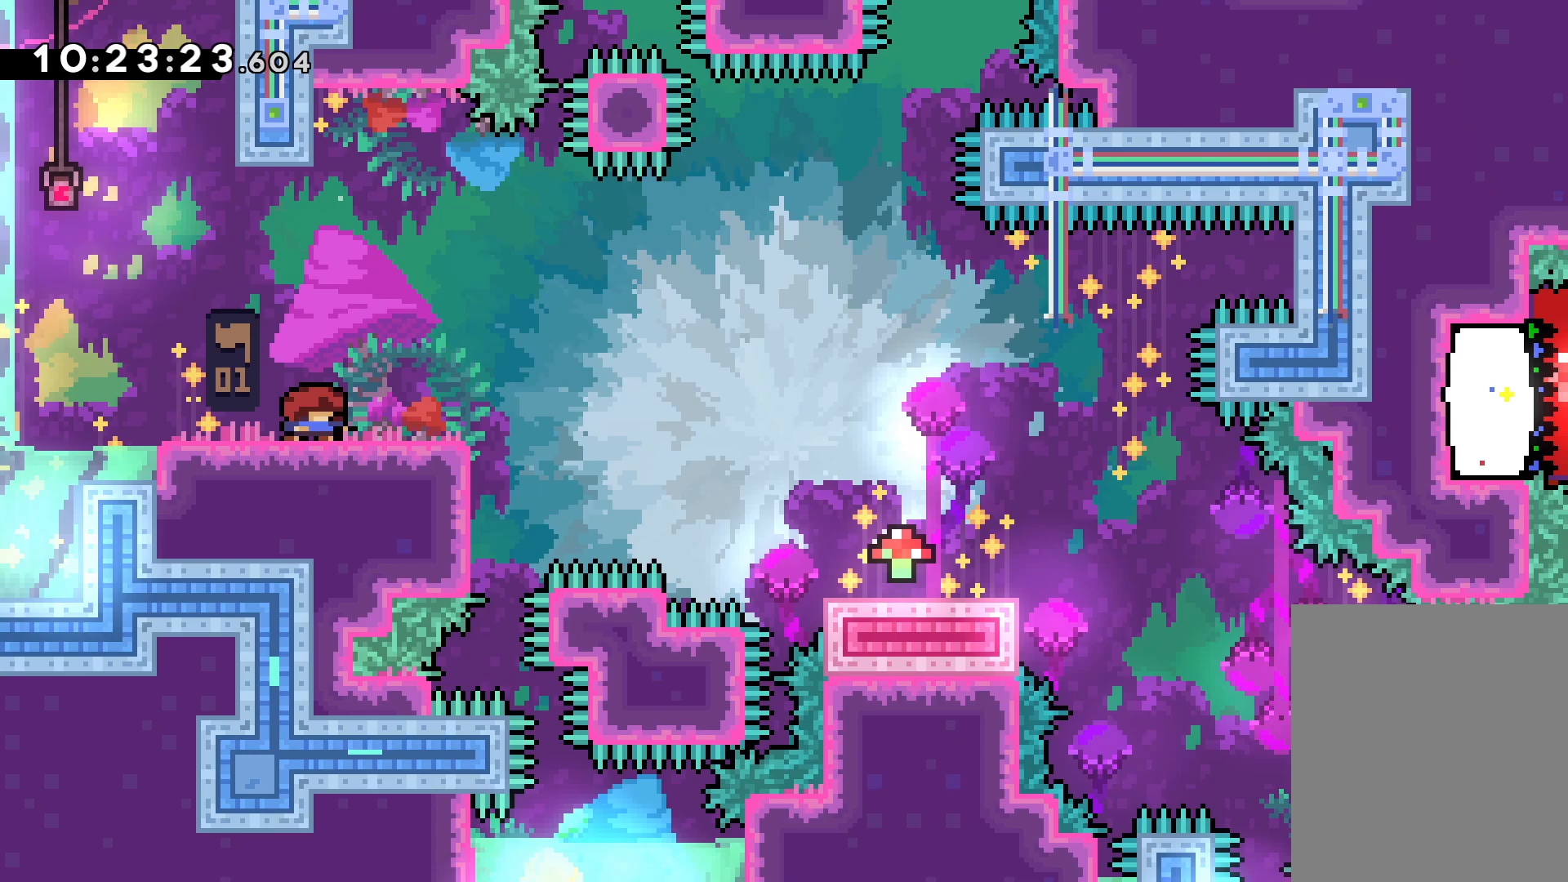
{"keys": [], "events": []}
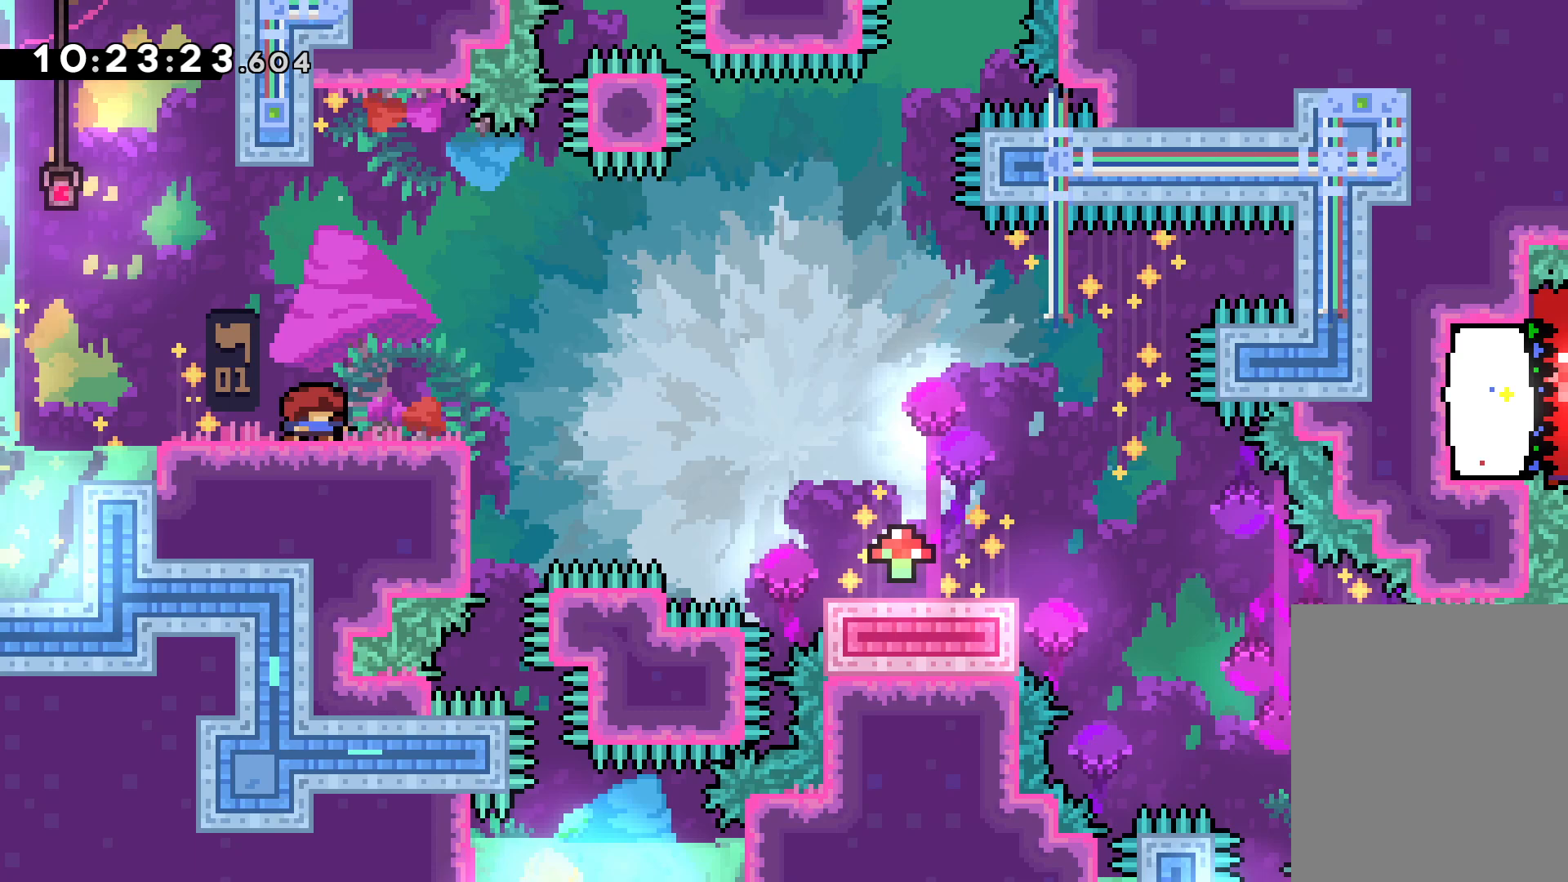
{"keys": [], "events": []}
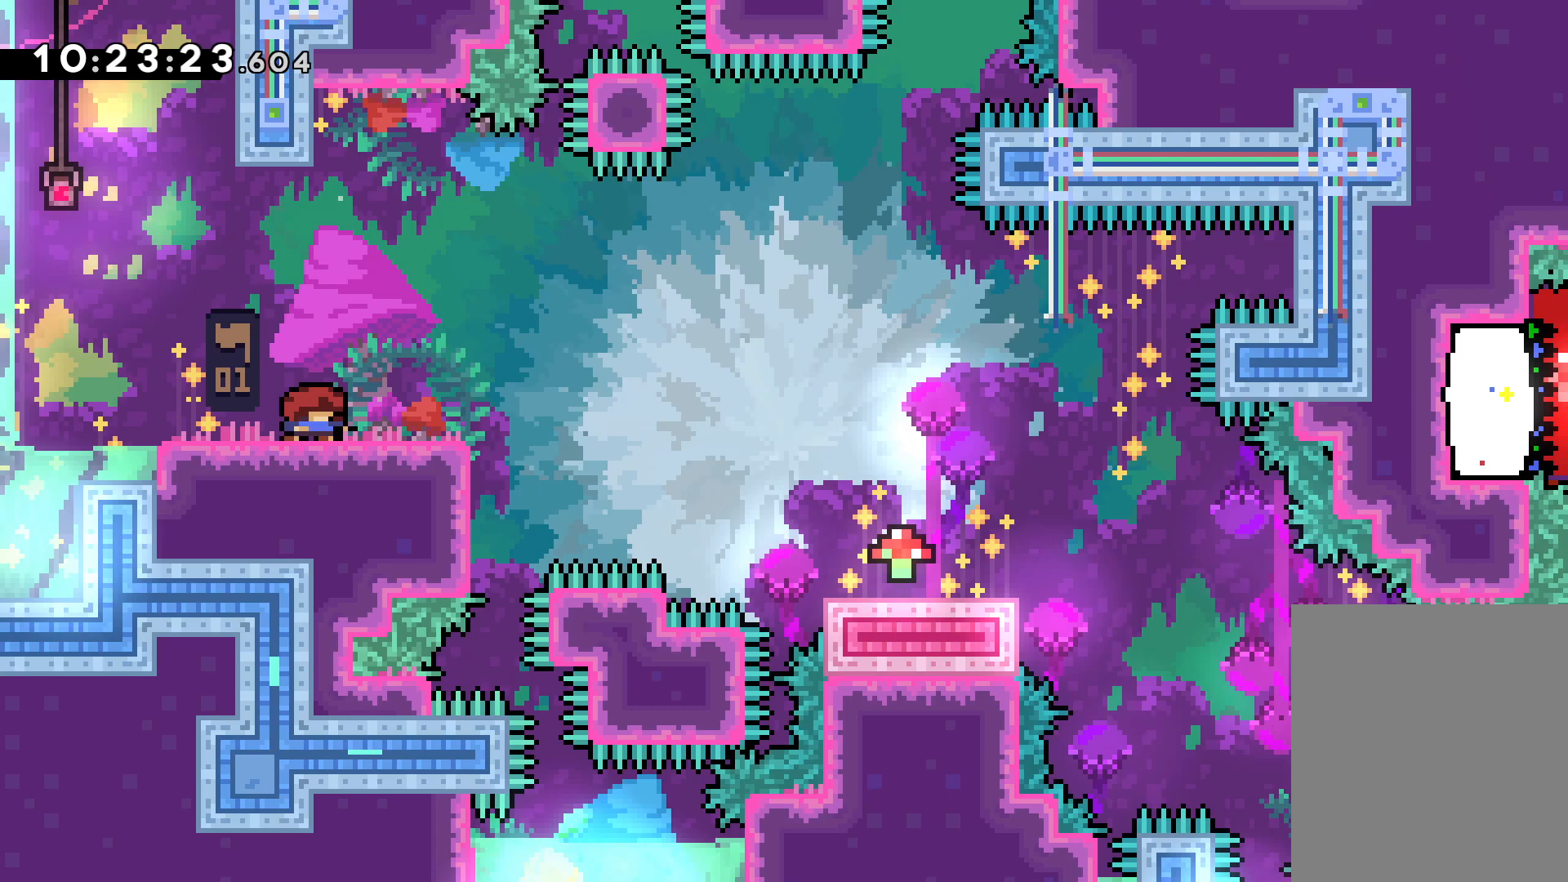
{"keys": [], "events": [[150, "jump", "down"], [250, "jump", "up"], [350, "jump", "down"], [450, "jump", "up"]]}
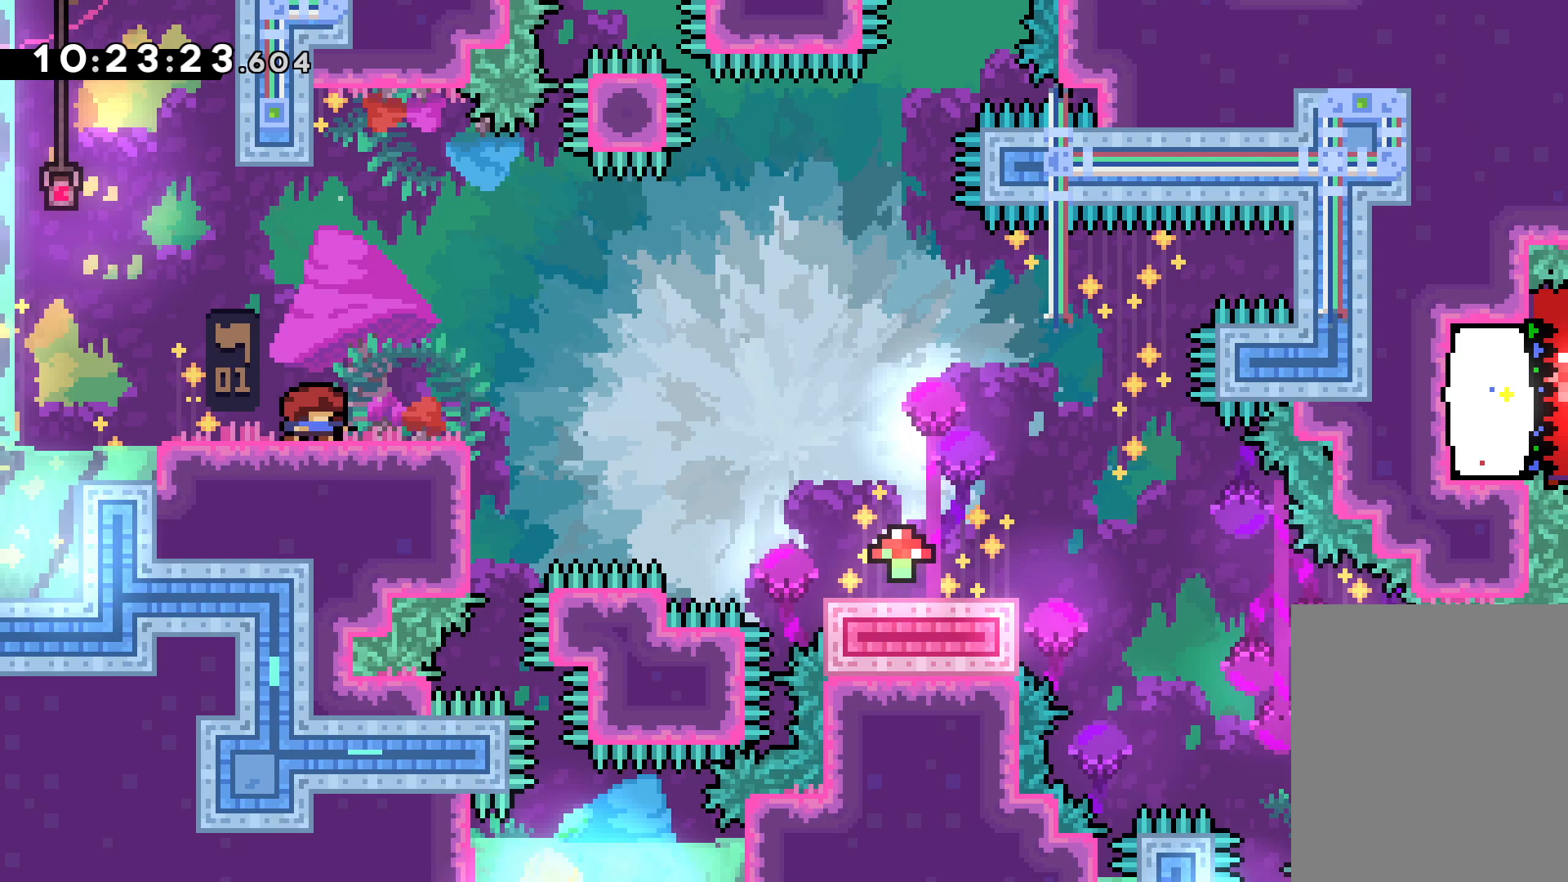
{"keys": ["jump"], "events": [[383, "jump", "down"]]}
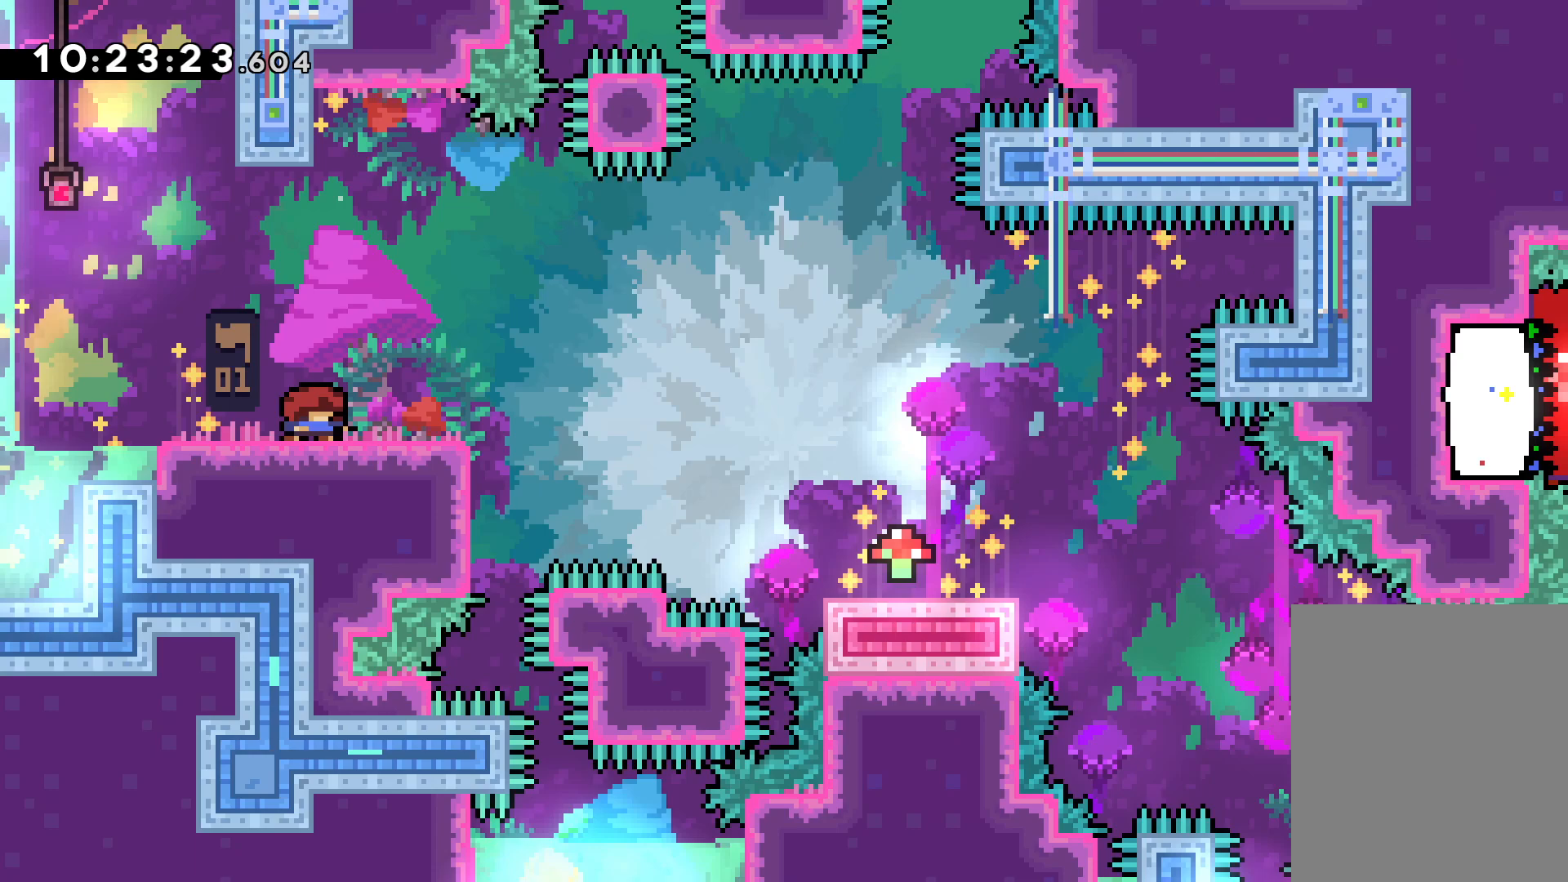
{"keys": [], "events": [[17, "jump", "up"]]}
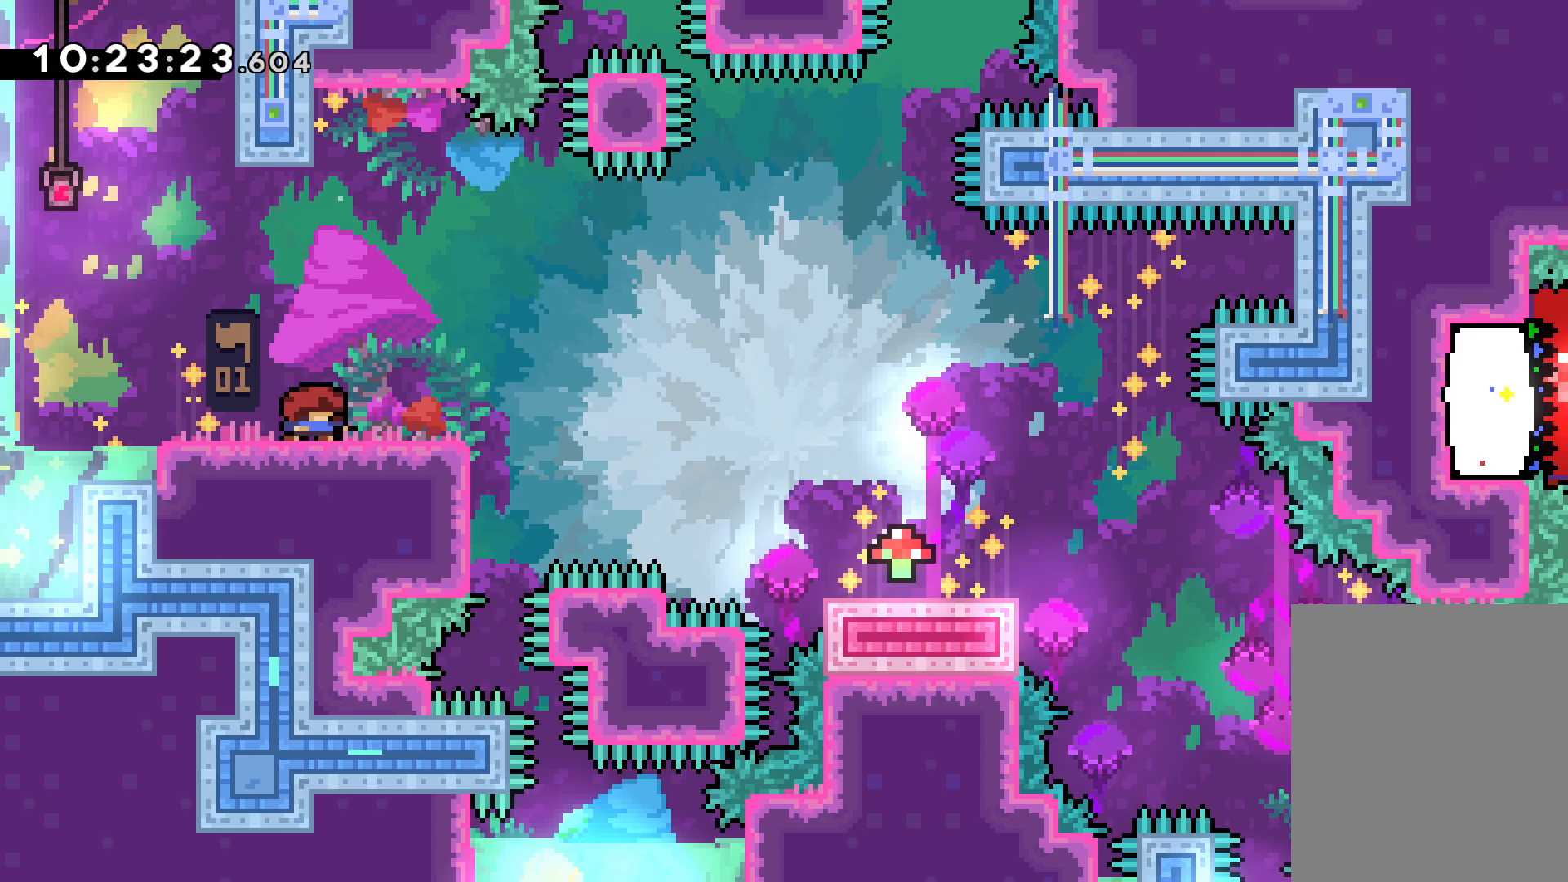
{"keys": [], "events": []}
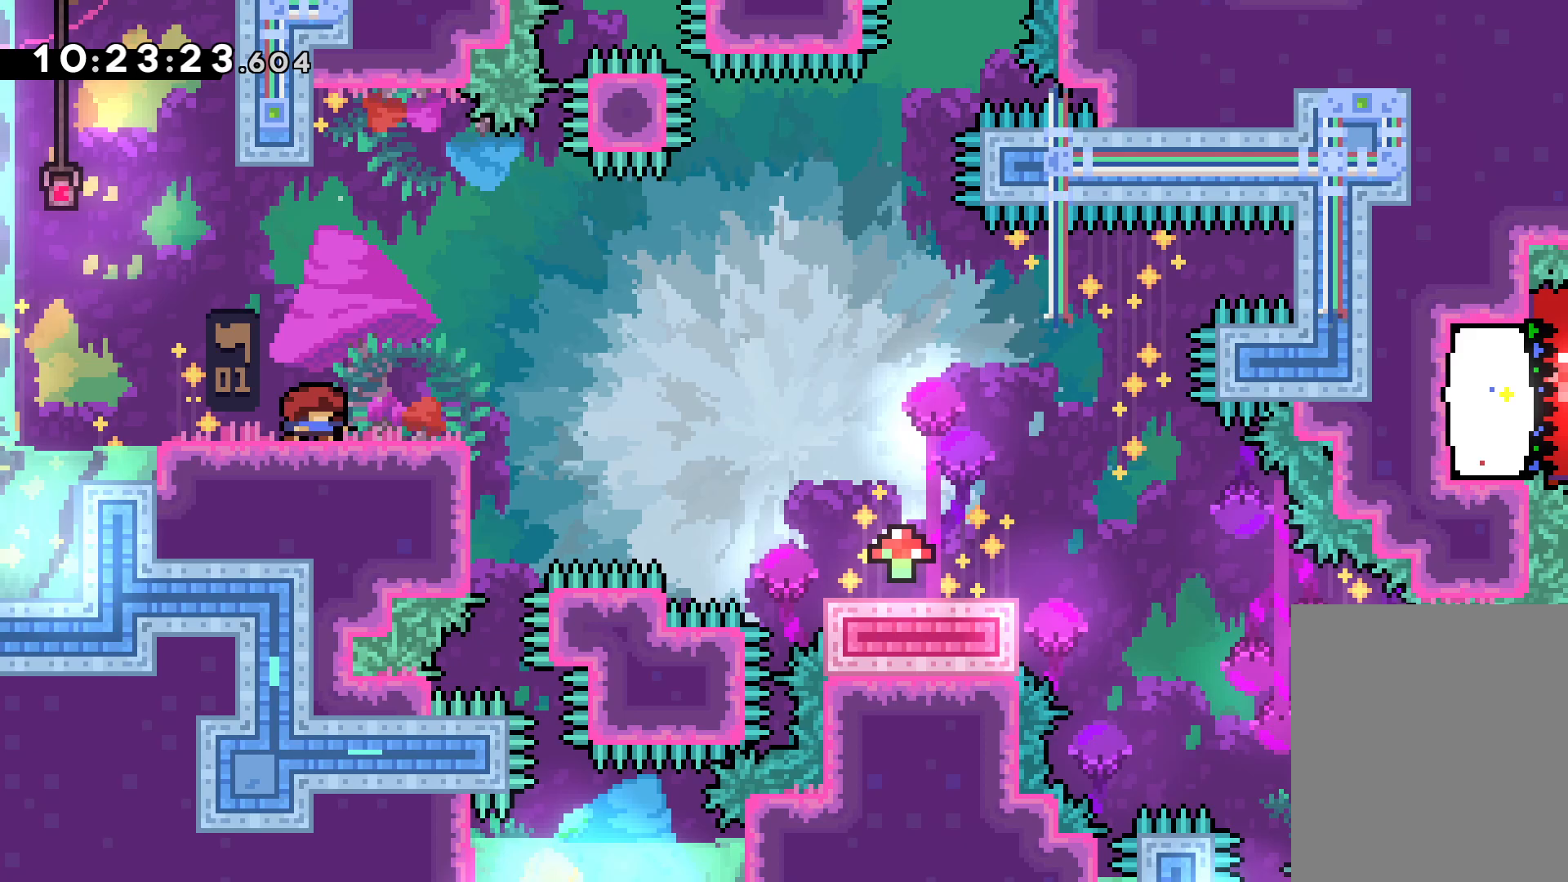
{"keys": [], "events": []}
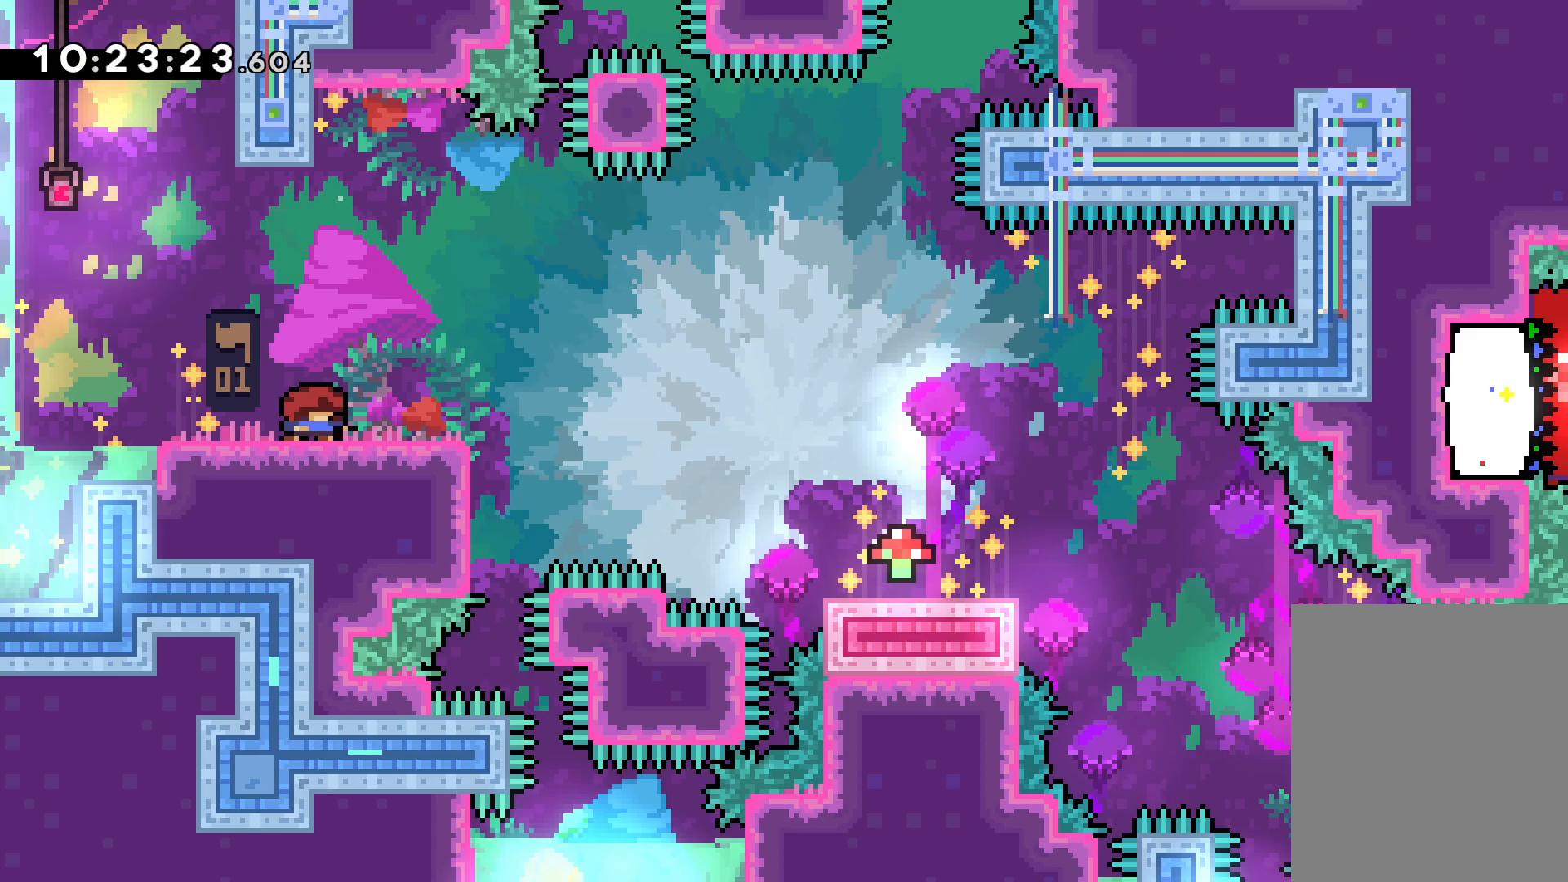
{"keys": [], "events": []}
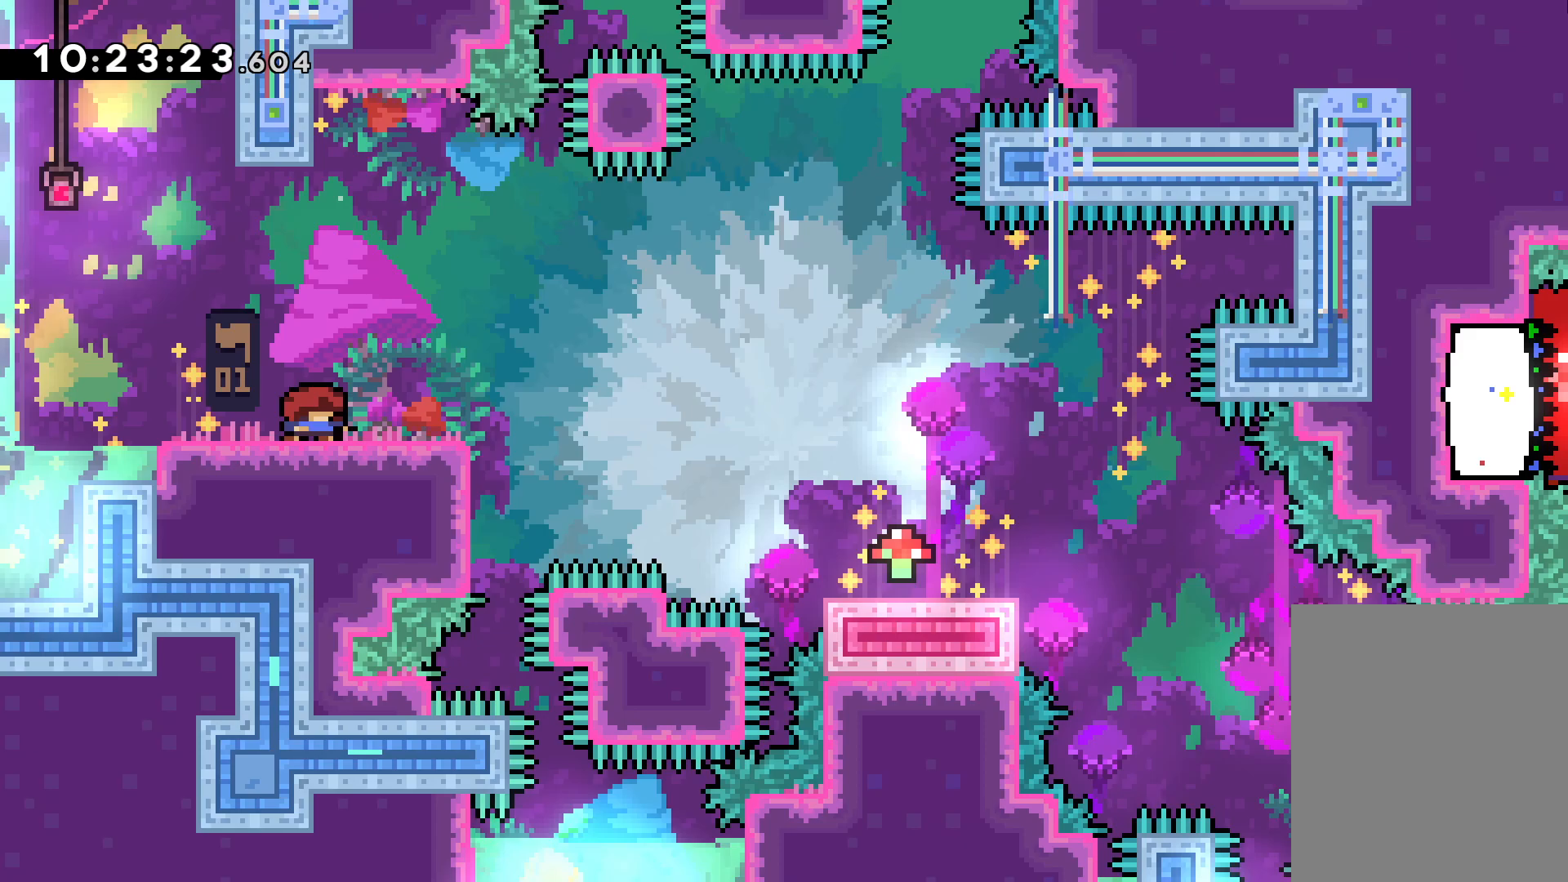
{"keys": [], "events": []}
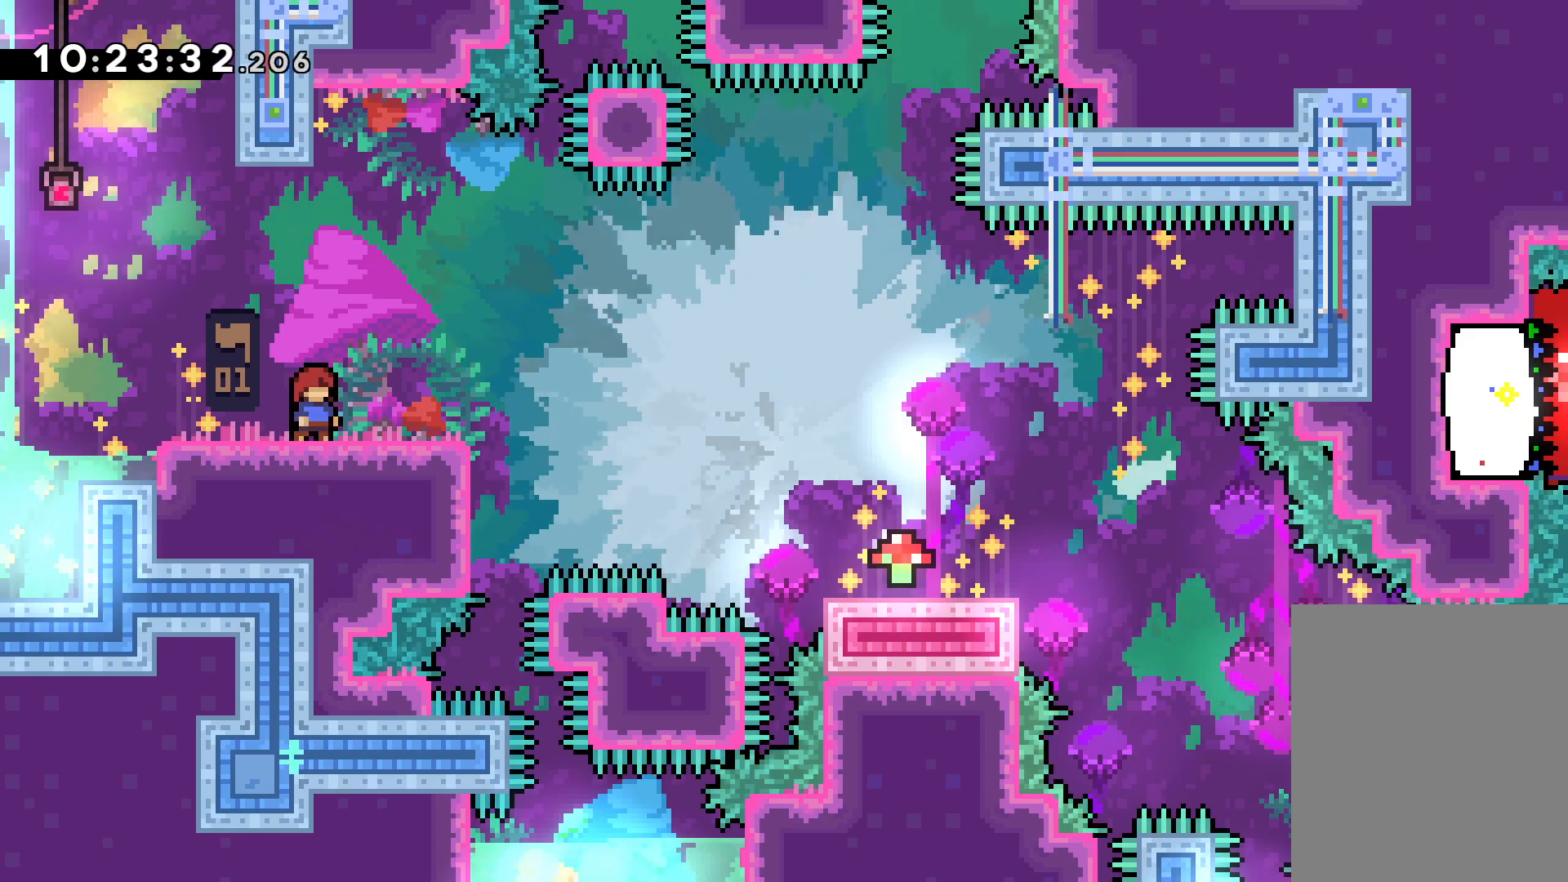
{"keys": ["down", "jump", "right"], "events": [[17, "jump", "down"], [133, "jump", "up"], [200, "down", "down"], [200, "right", "down"], [217, "dash", "down"], [350, "dash", "up"], [367, "jump", "down"]]}
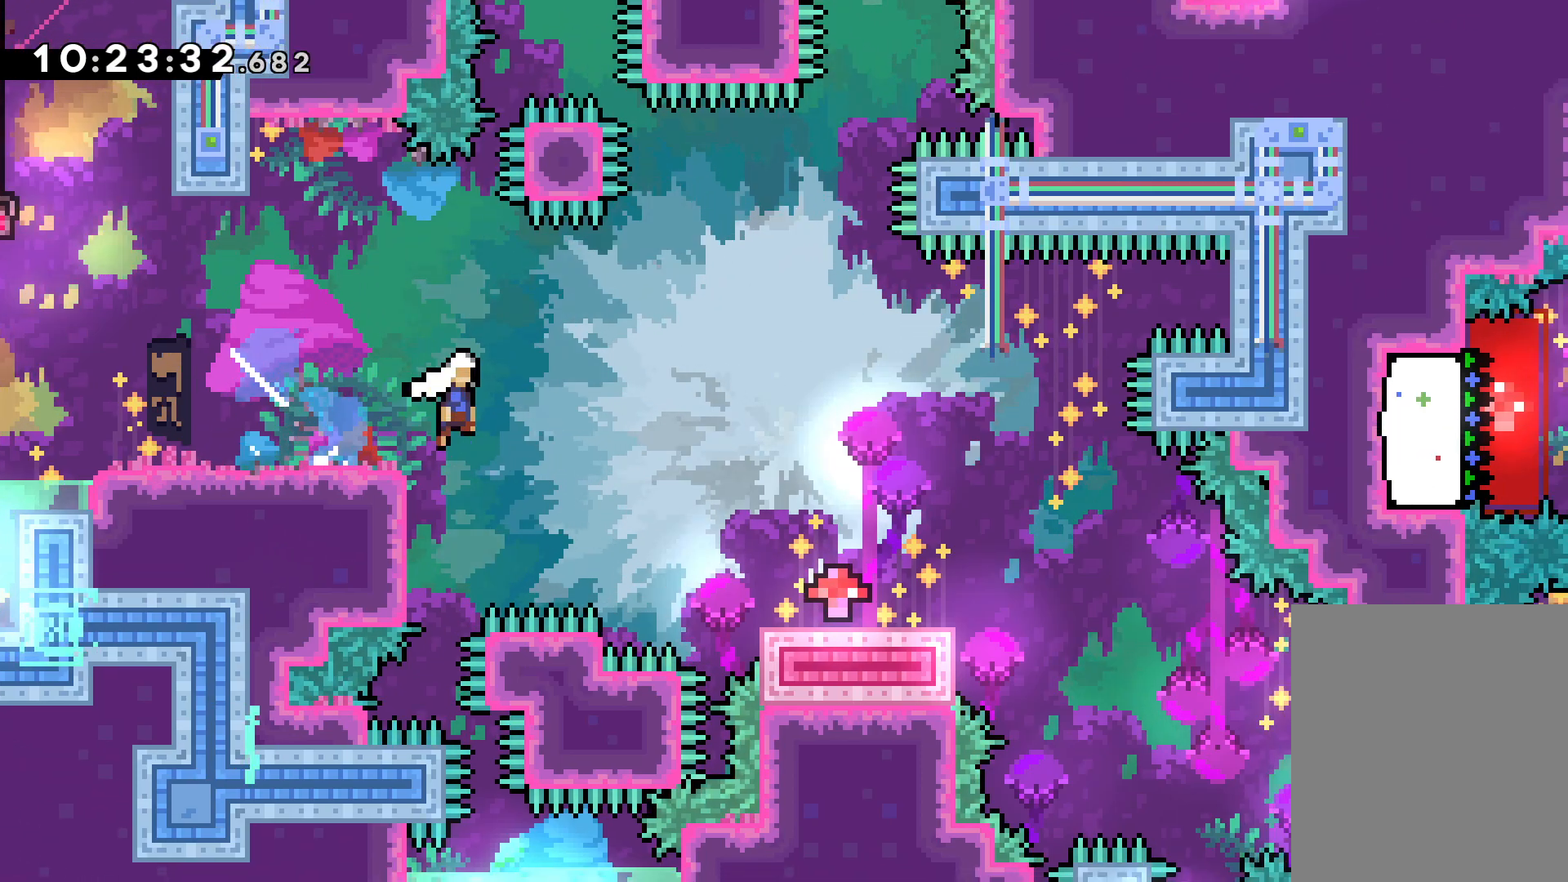
{"keys": ["dash", "down", "right"], "events": [[17, "dash", "down"], [33, "jump", "up"], [267, "dash", "up"], [300, "jump", "down"], [417, "dash", "down"], [450, "jump", "up"]]}
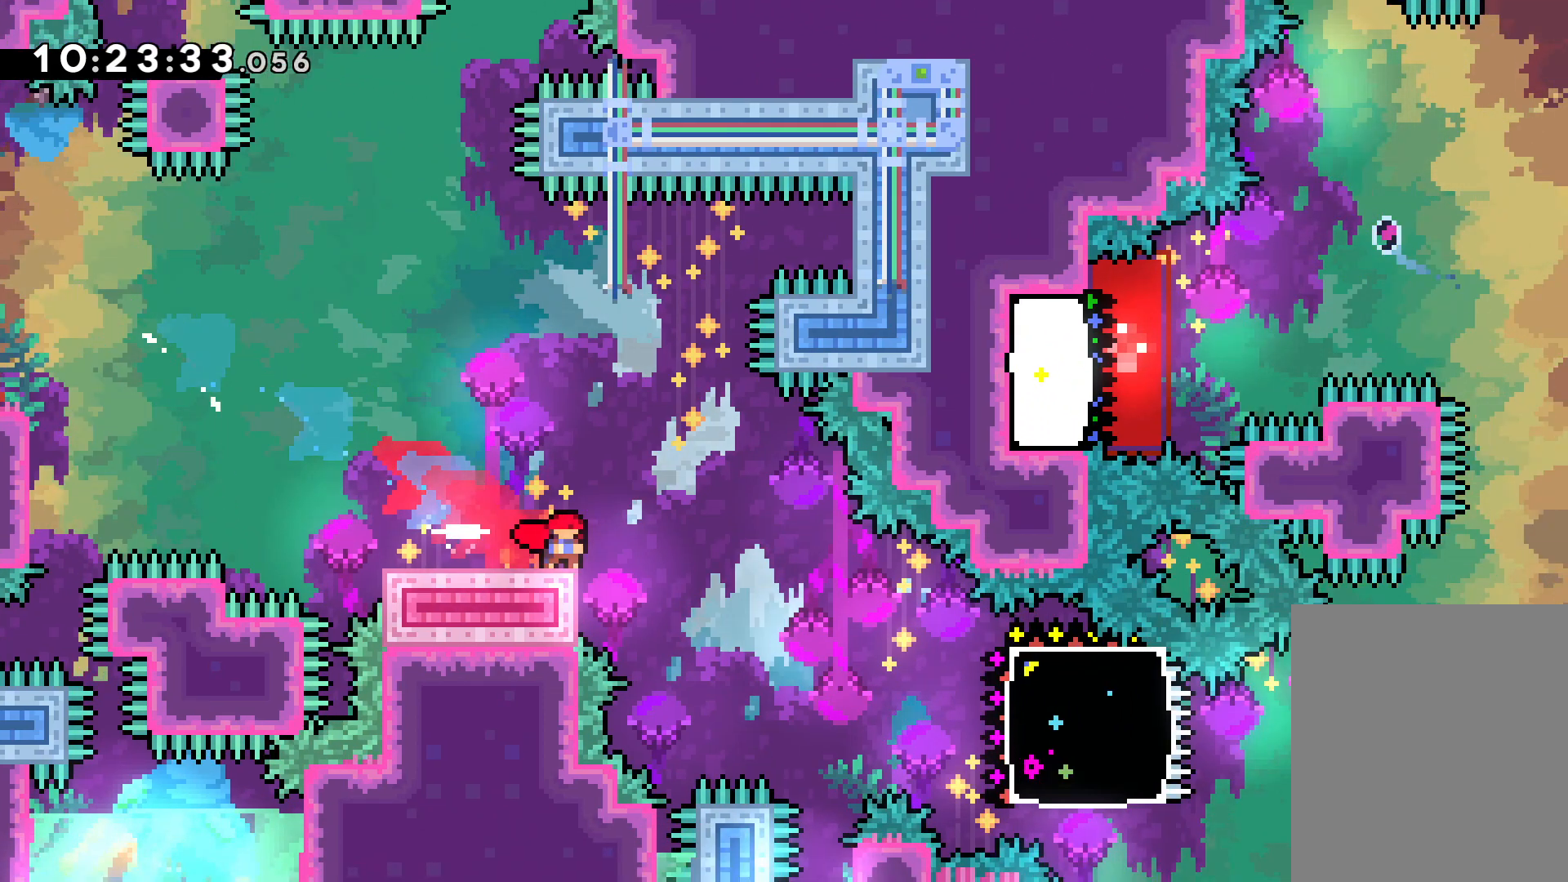
{"keys": ["dash", "right", "up"], "events": [[117, "down", "up"], [150, "dash", "up"], [217, "jump", "down"], [217, "up", "down"], [367, "dash", "down"], [433, "jump", "up"]]}
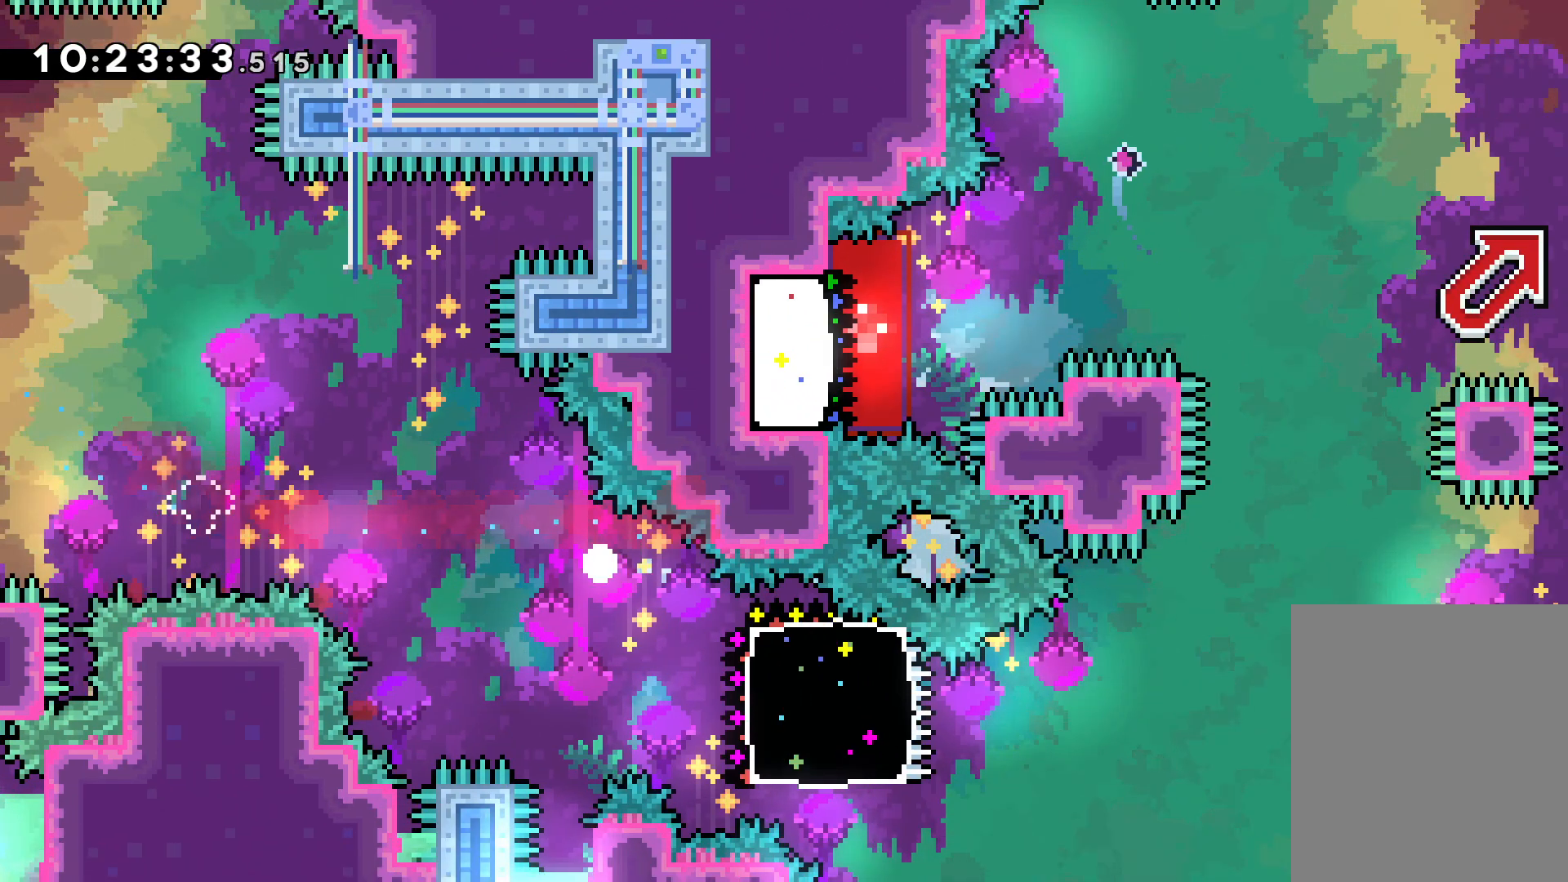
{"keys": [], "events": [[50, "dash", "up"], [100, "up", "up"], [183, "right", "up"]]}
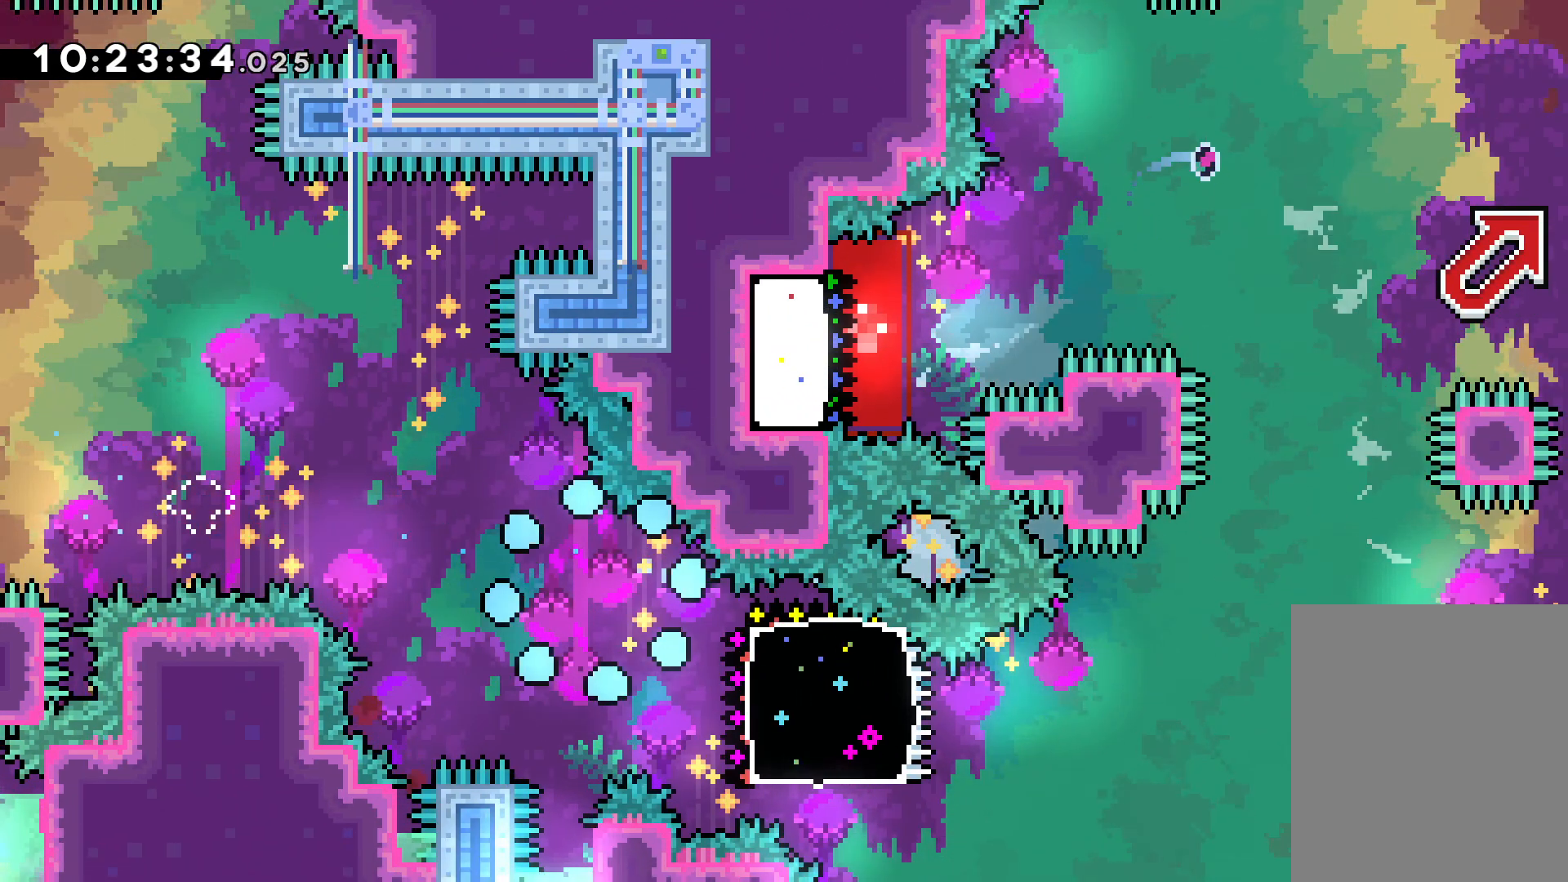
{"keys": [], "events": []}
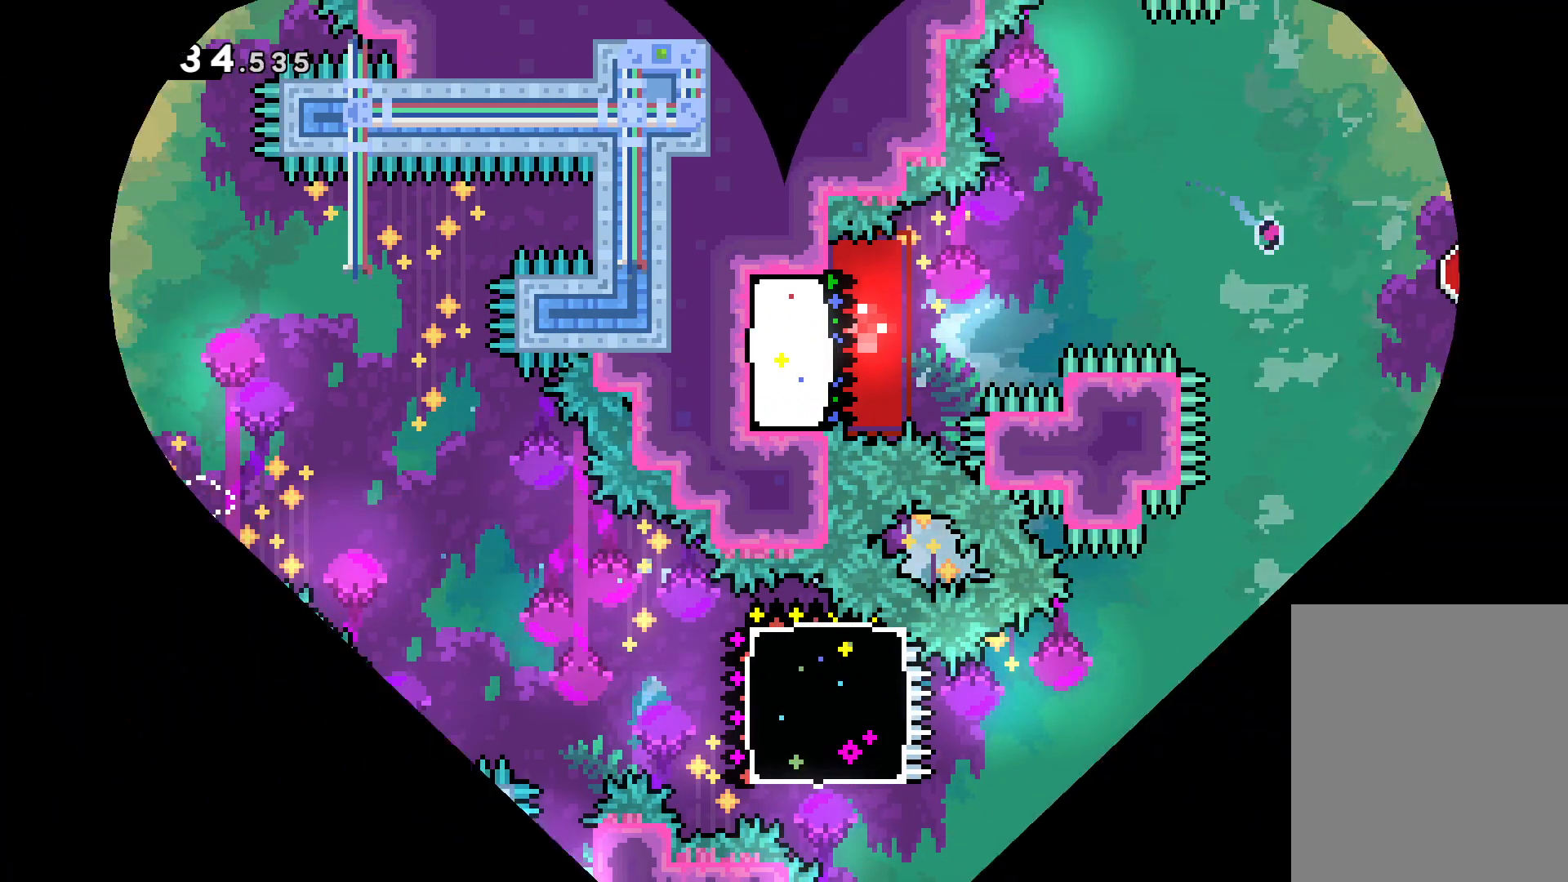
{"keys": [], "events": []}
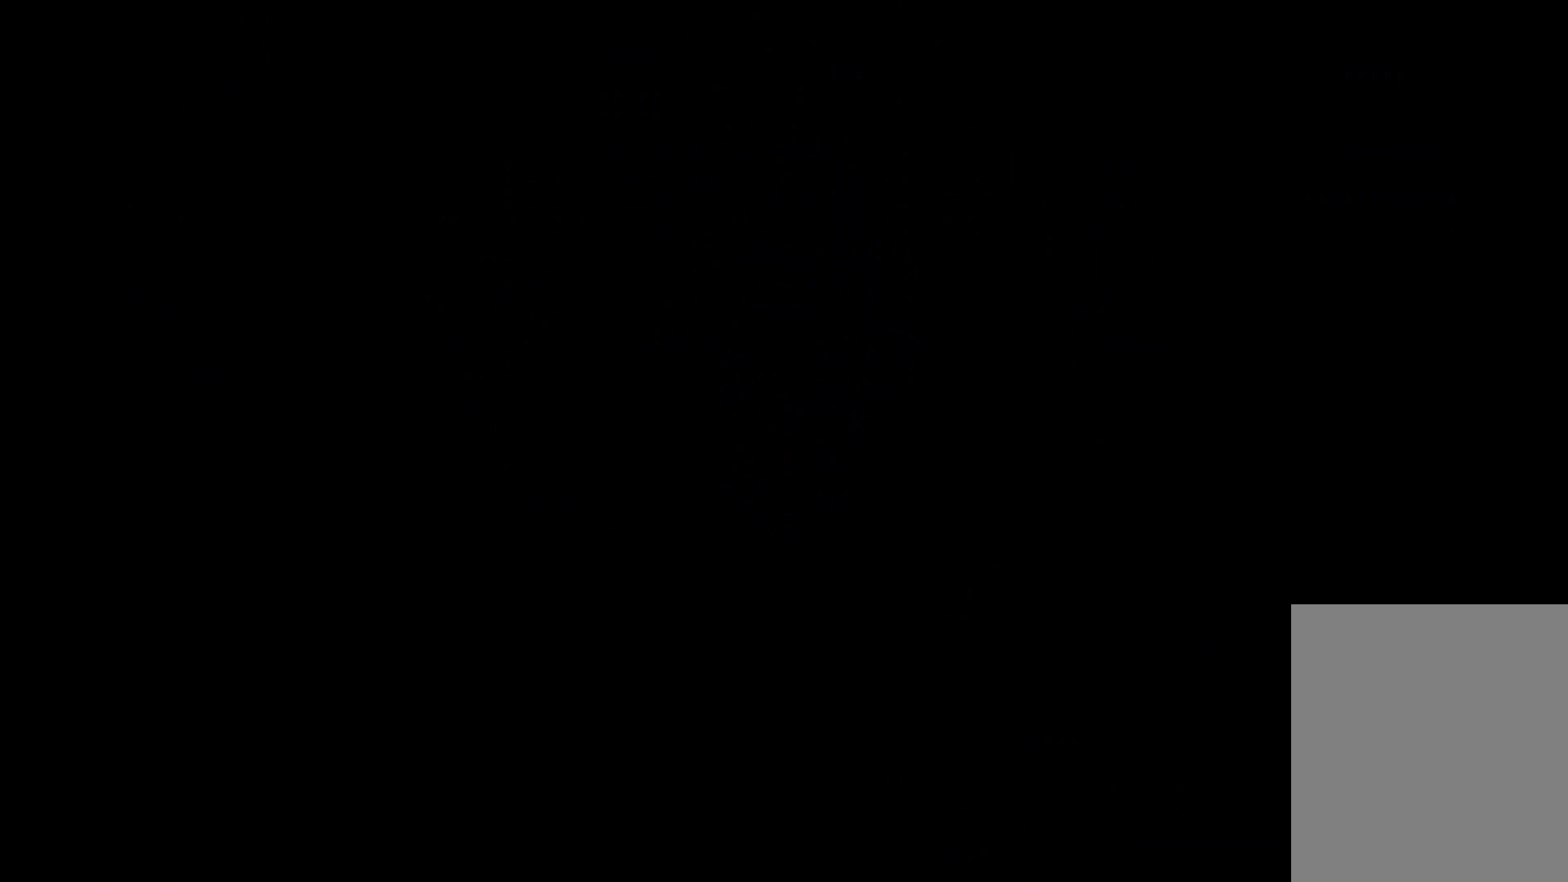
{"keys": [], "events": []}
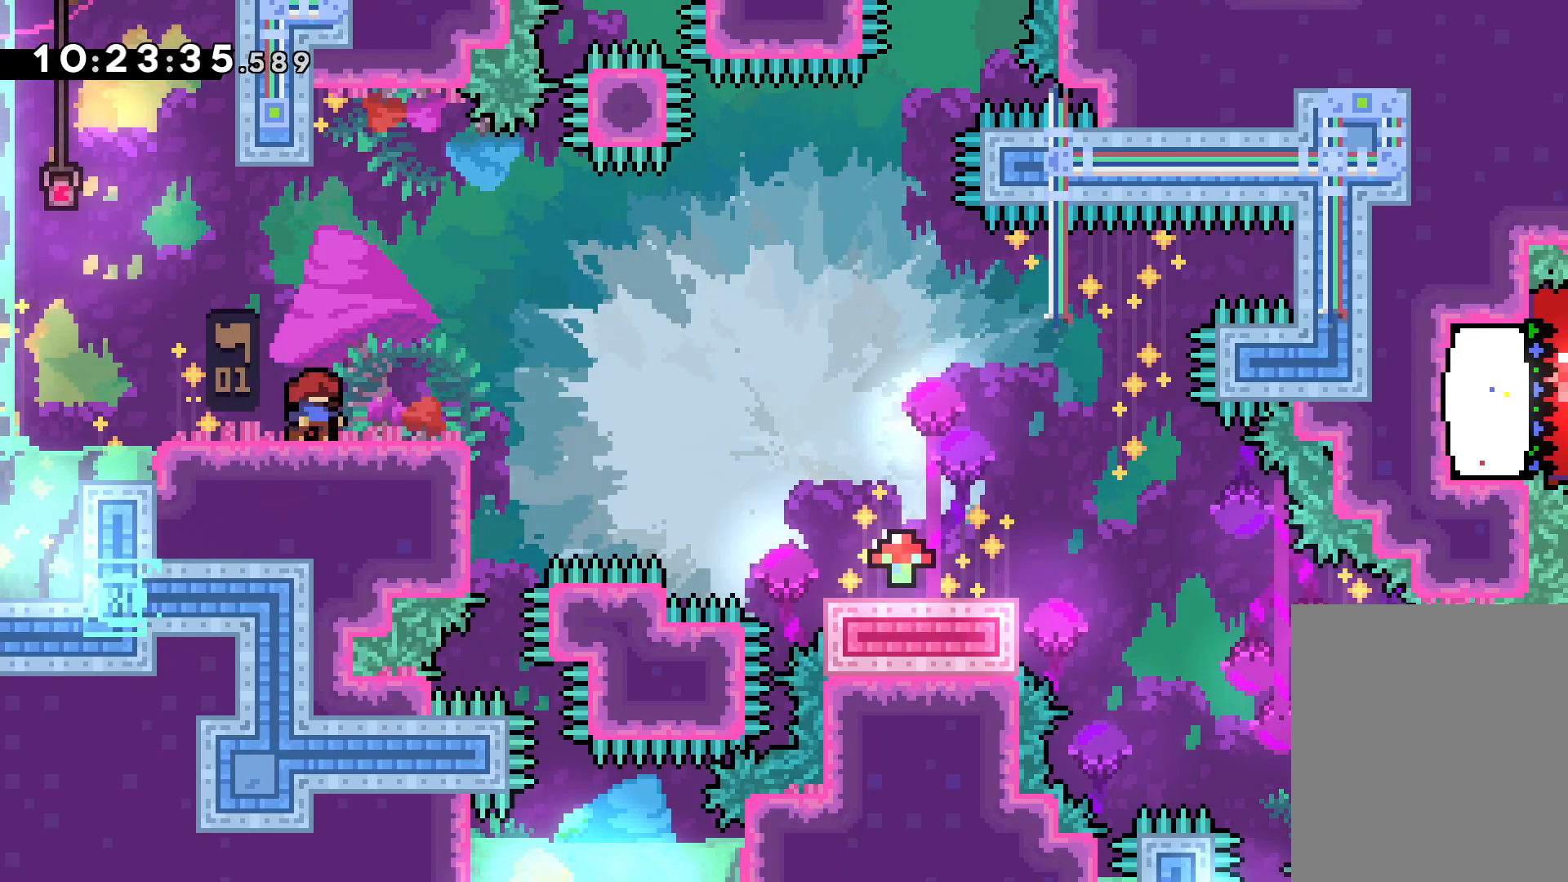
{"keys": [], "events": []}
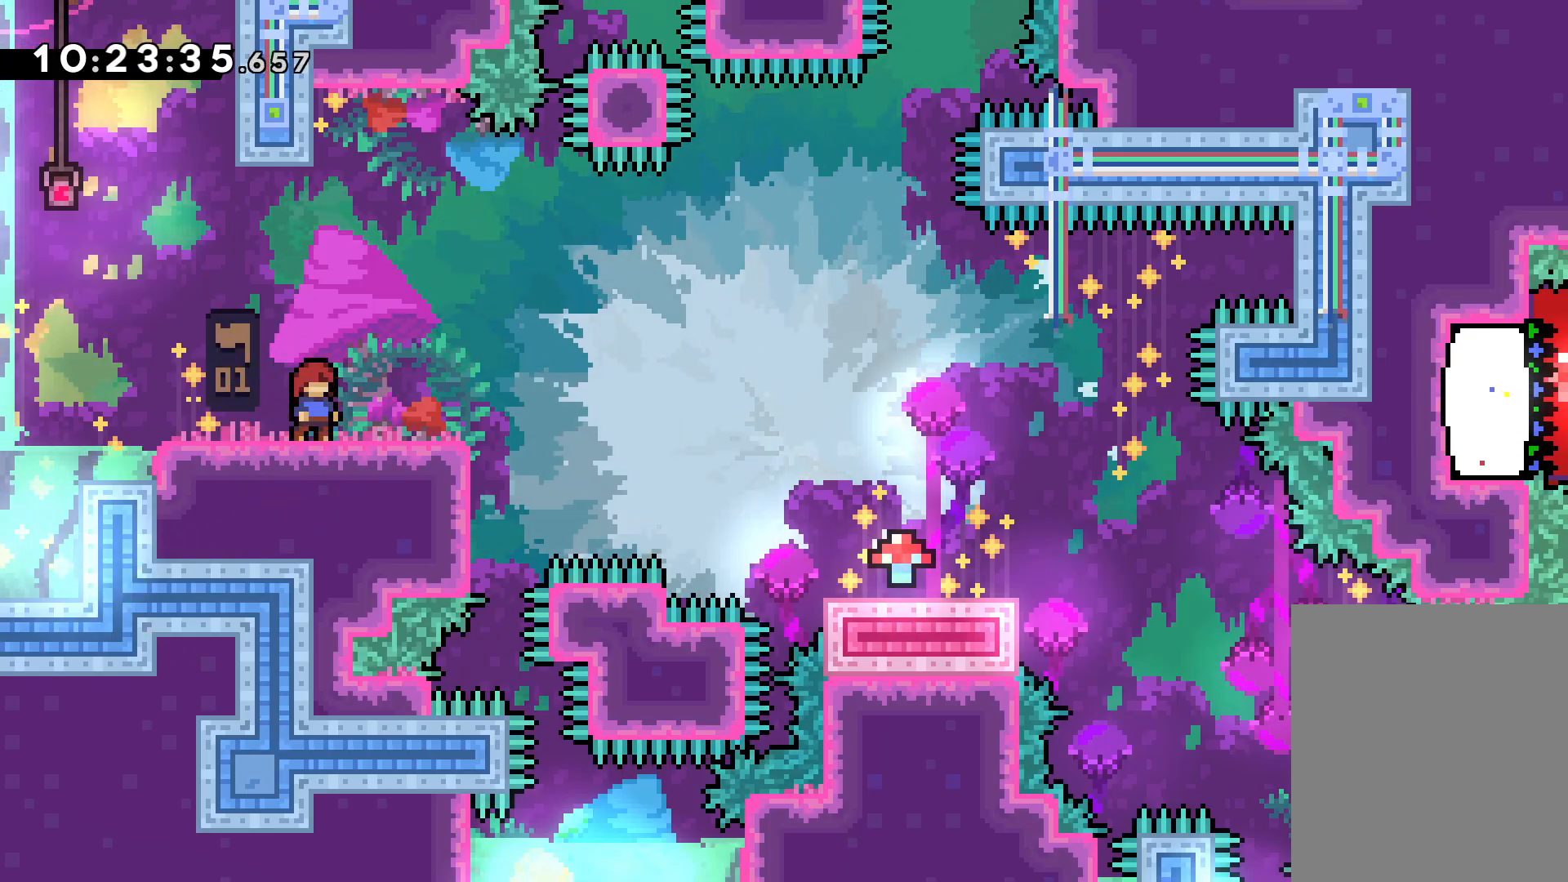
{"keys": [], "events": [[250, "jump", "down"], [383, "jump", "up"]]}
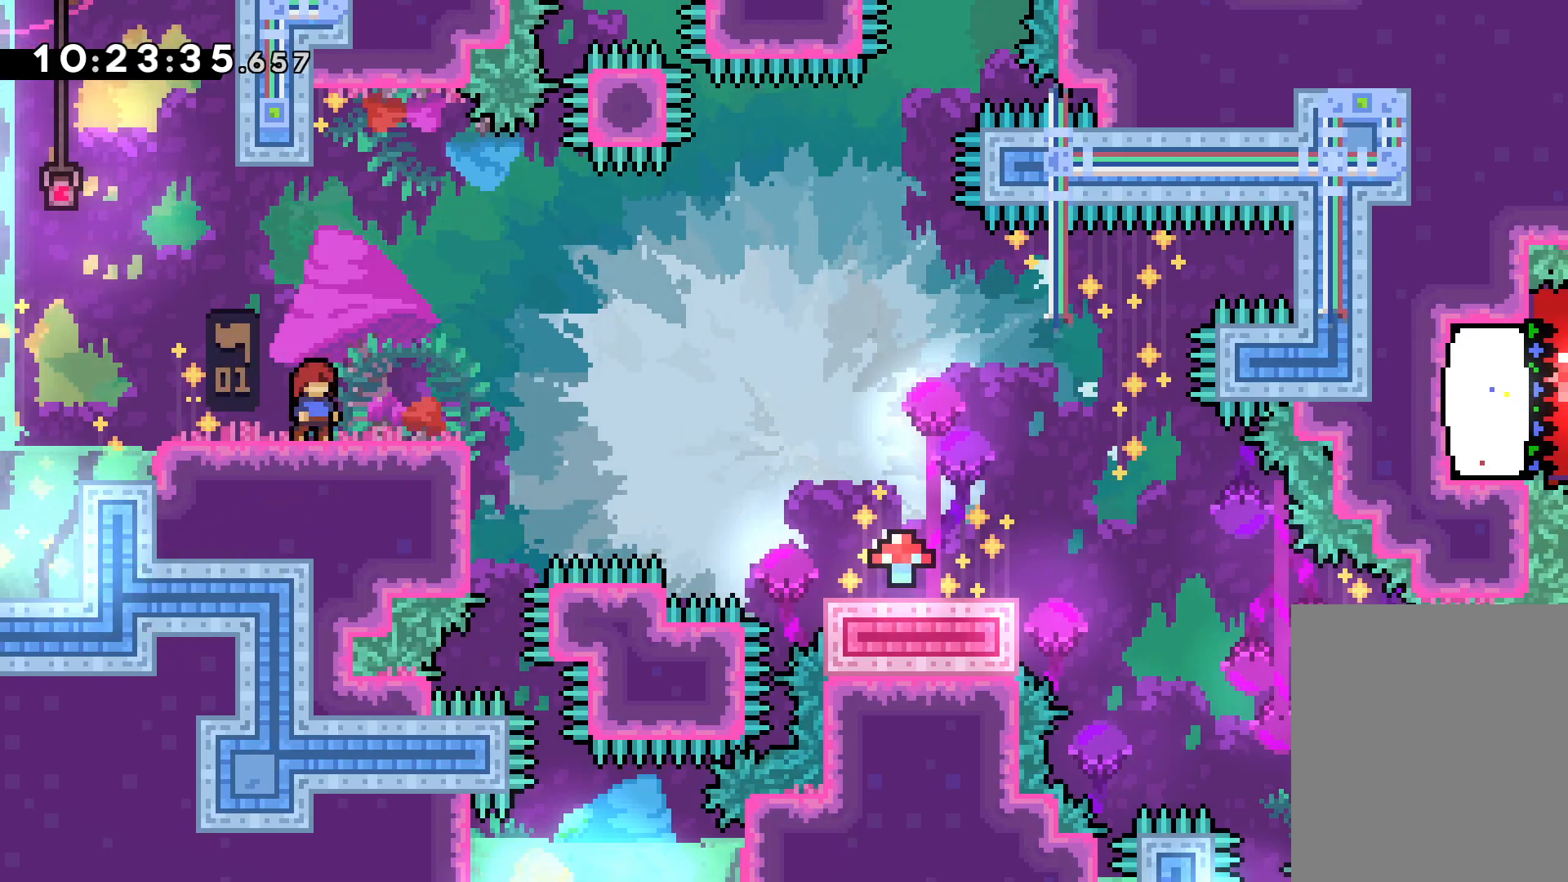
{"keys": [], "events": [[67, "jump", "down"], [233, "jump", "up"]]}
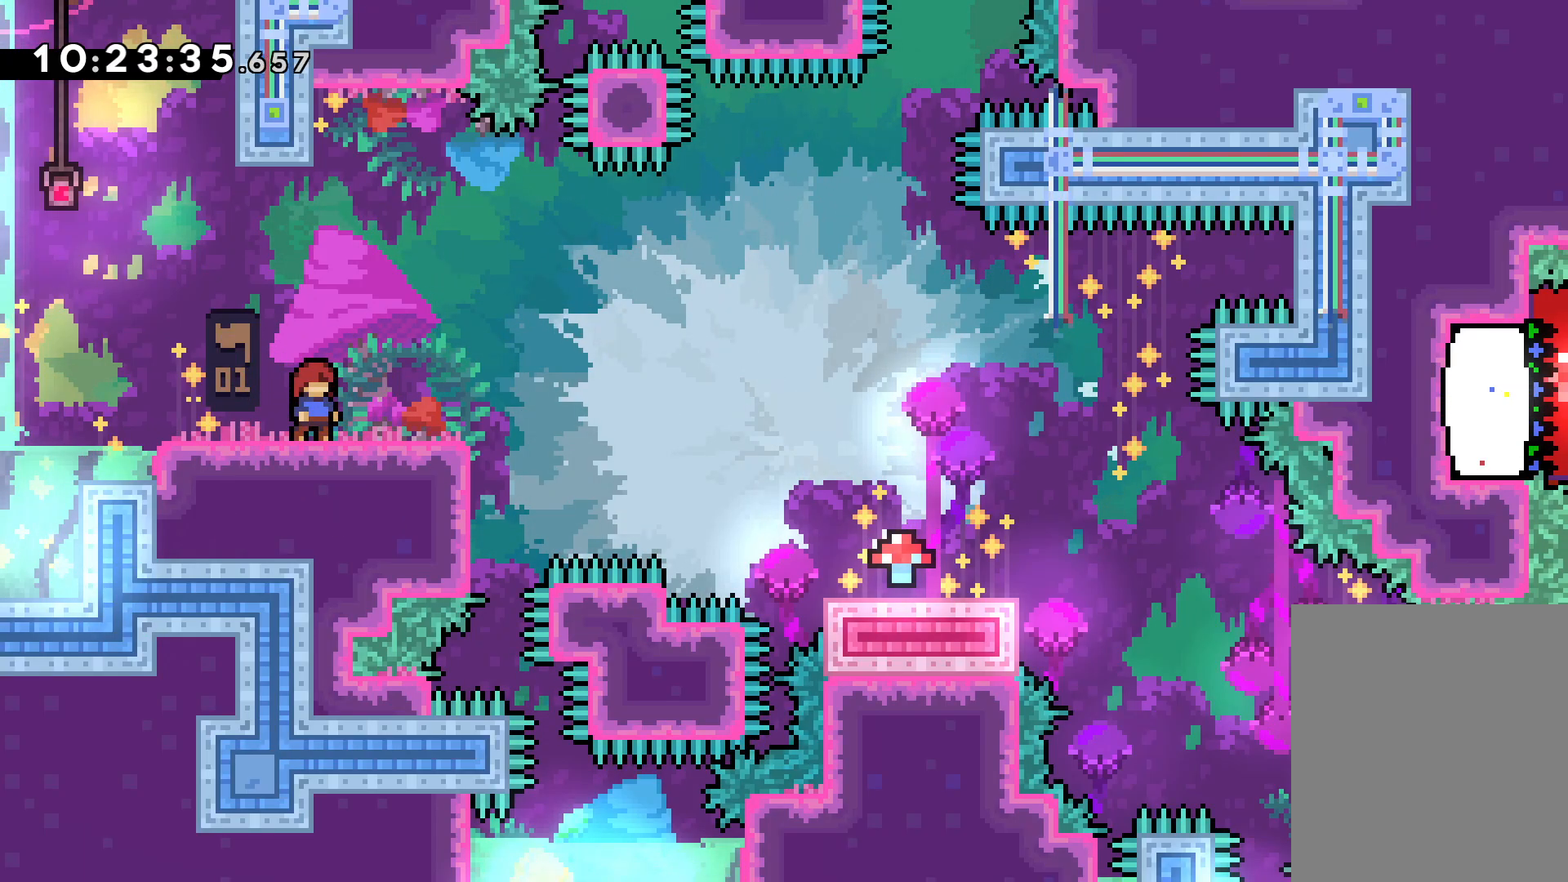
{"keys": [], "events": [[150, "jump", "down"], [300, "jump", "up"]]}
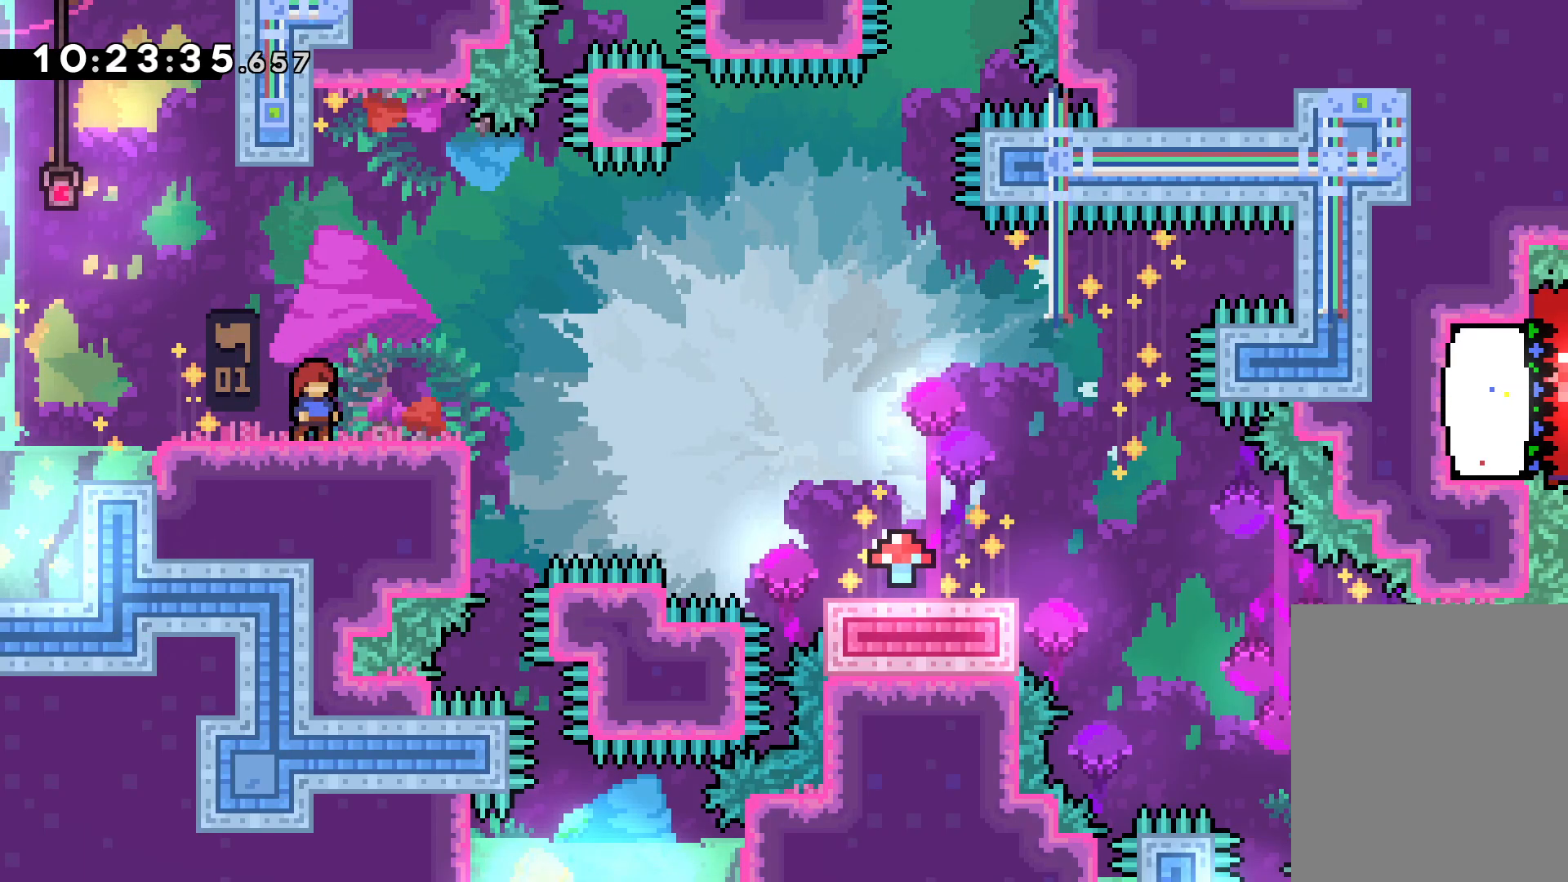
{"keys": ["jump"], "events": [[117, "jump", "down"], [217, "jump", "up"], [450, "jump", "down"]]}
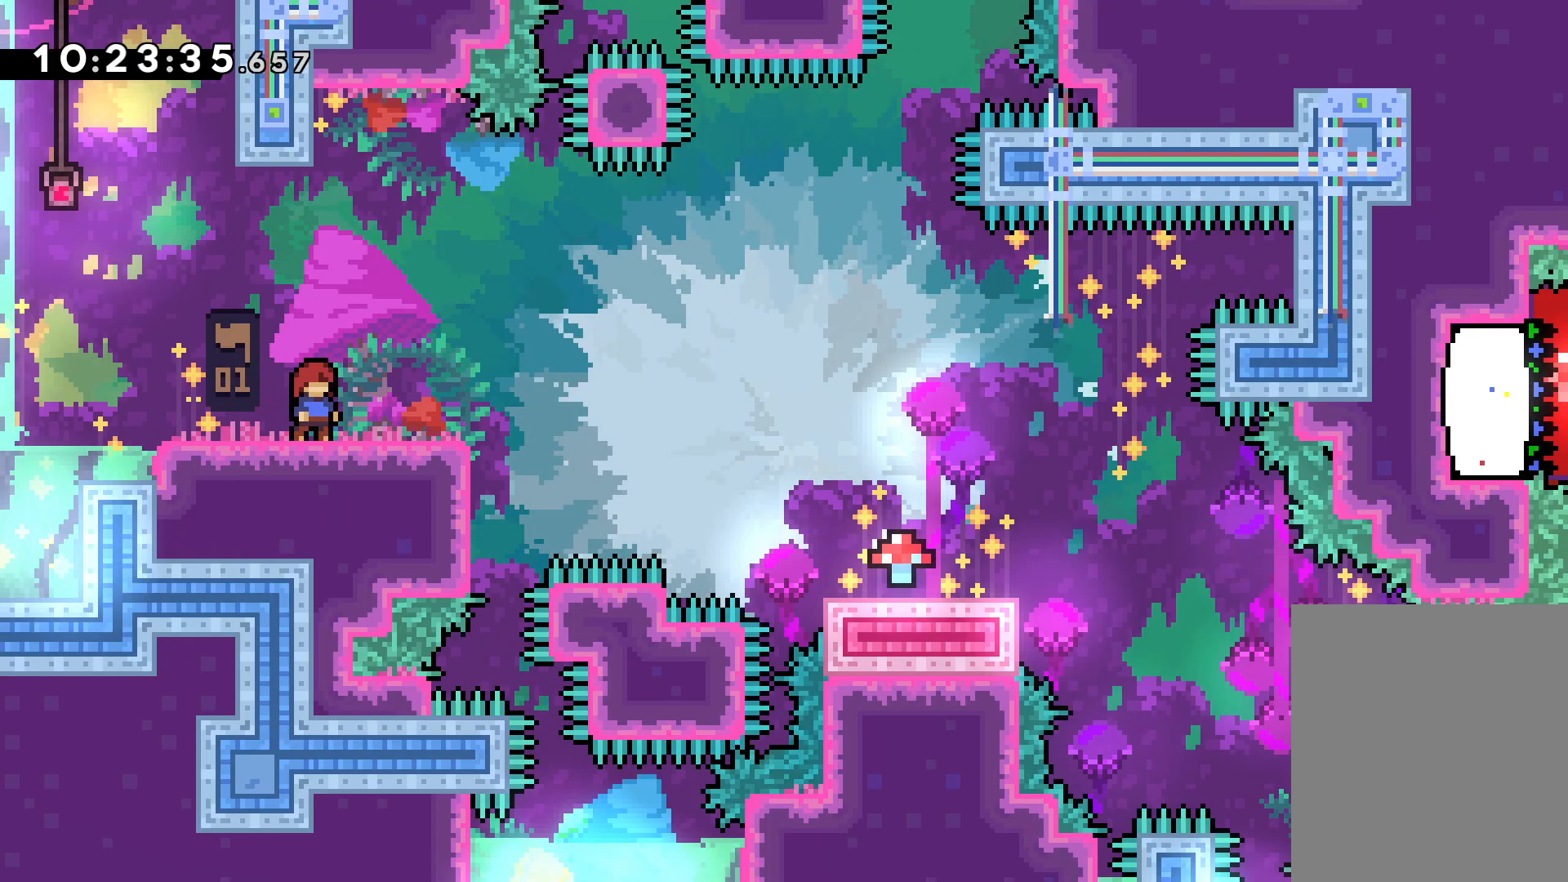
{"keys": [], "events": [[83, "jump", "up"], [183, "jump", "down"], [317, "jump", "up"]]}
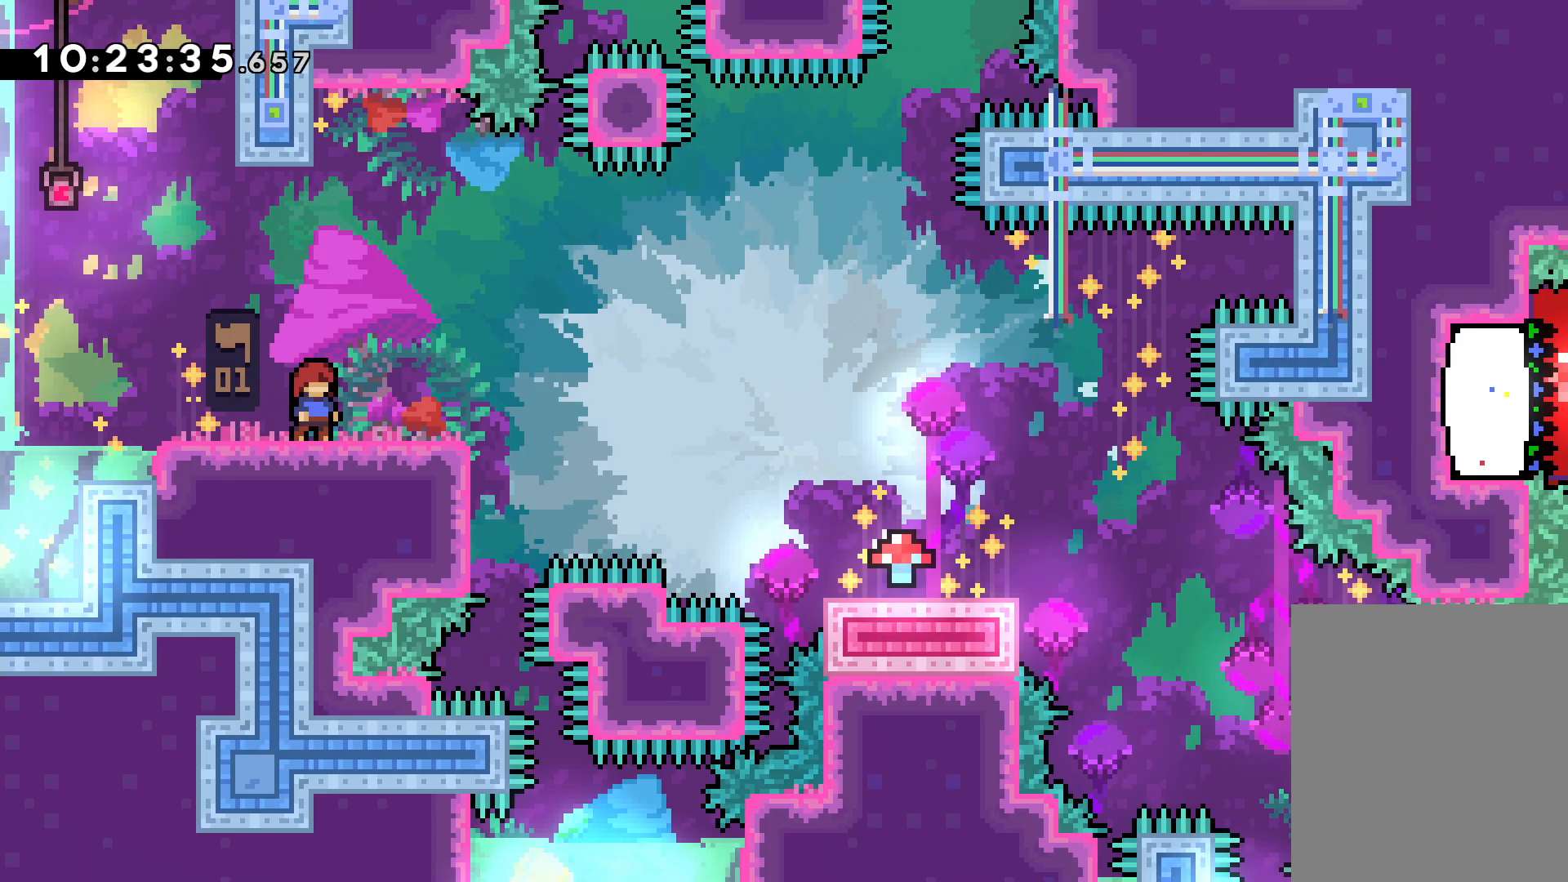
{"keys": [], "events": []}
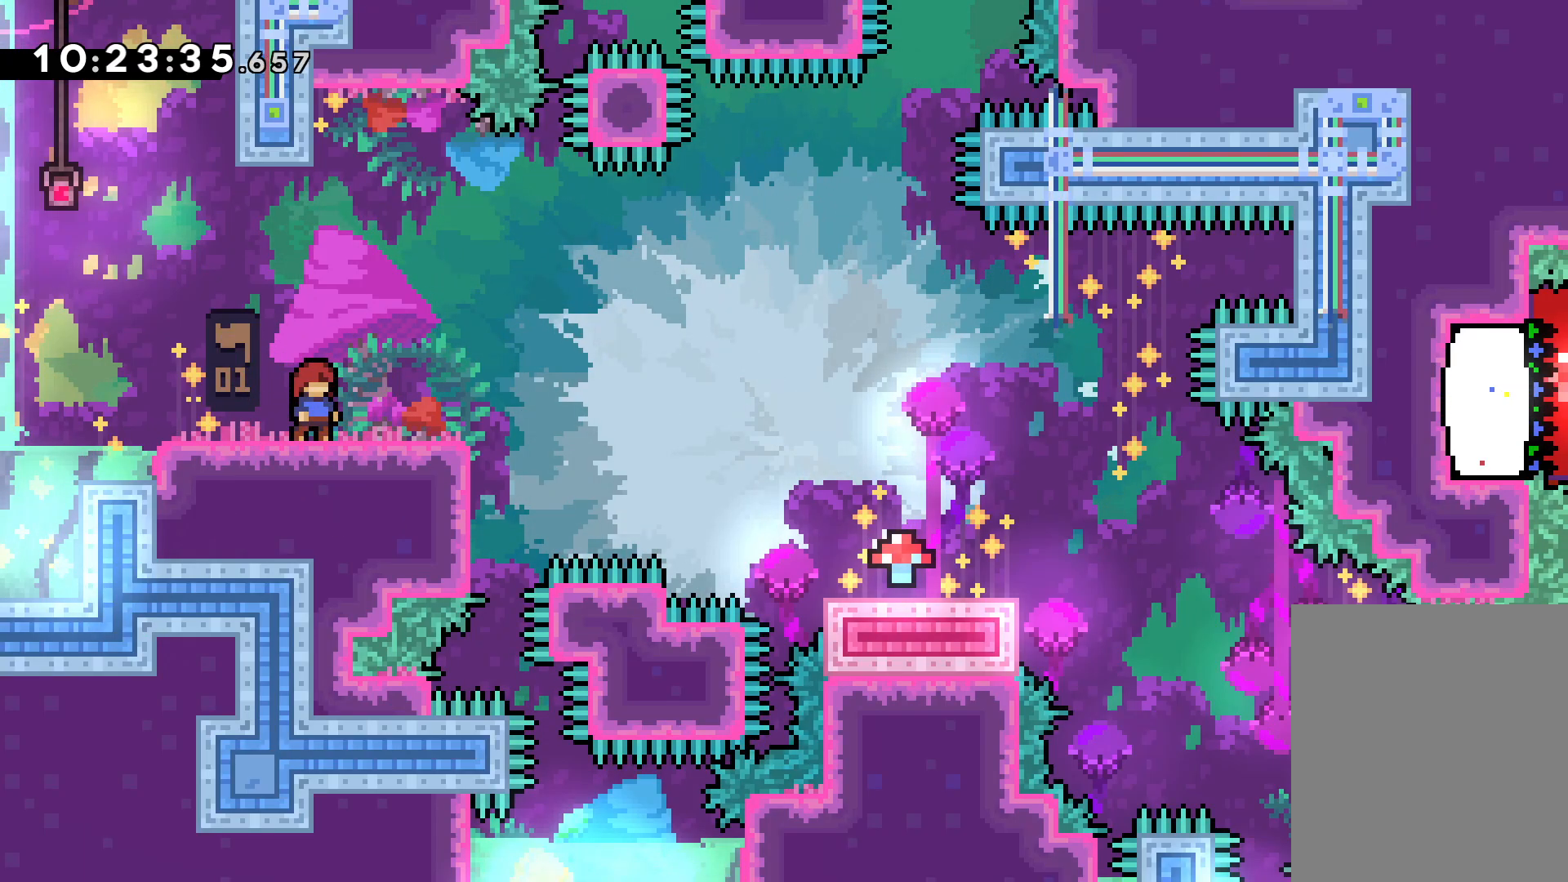
{"keys": [], "events": [[283, "jump", "down"], [383, "jump", "up"]]}
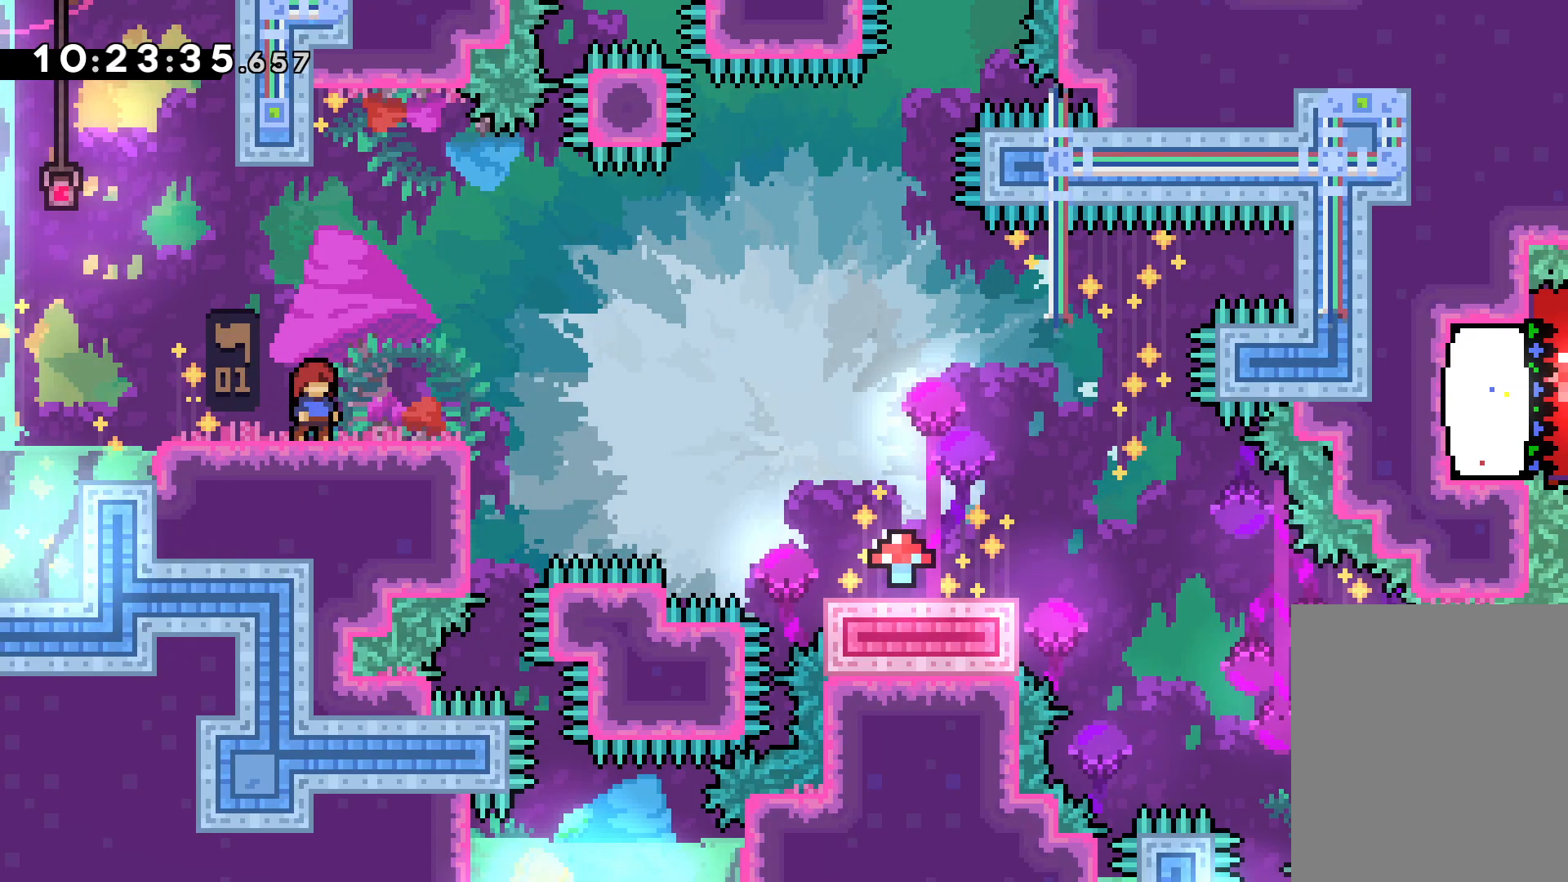
{"keys": ["jump"], "events": [[500, "jump", "down"]]}
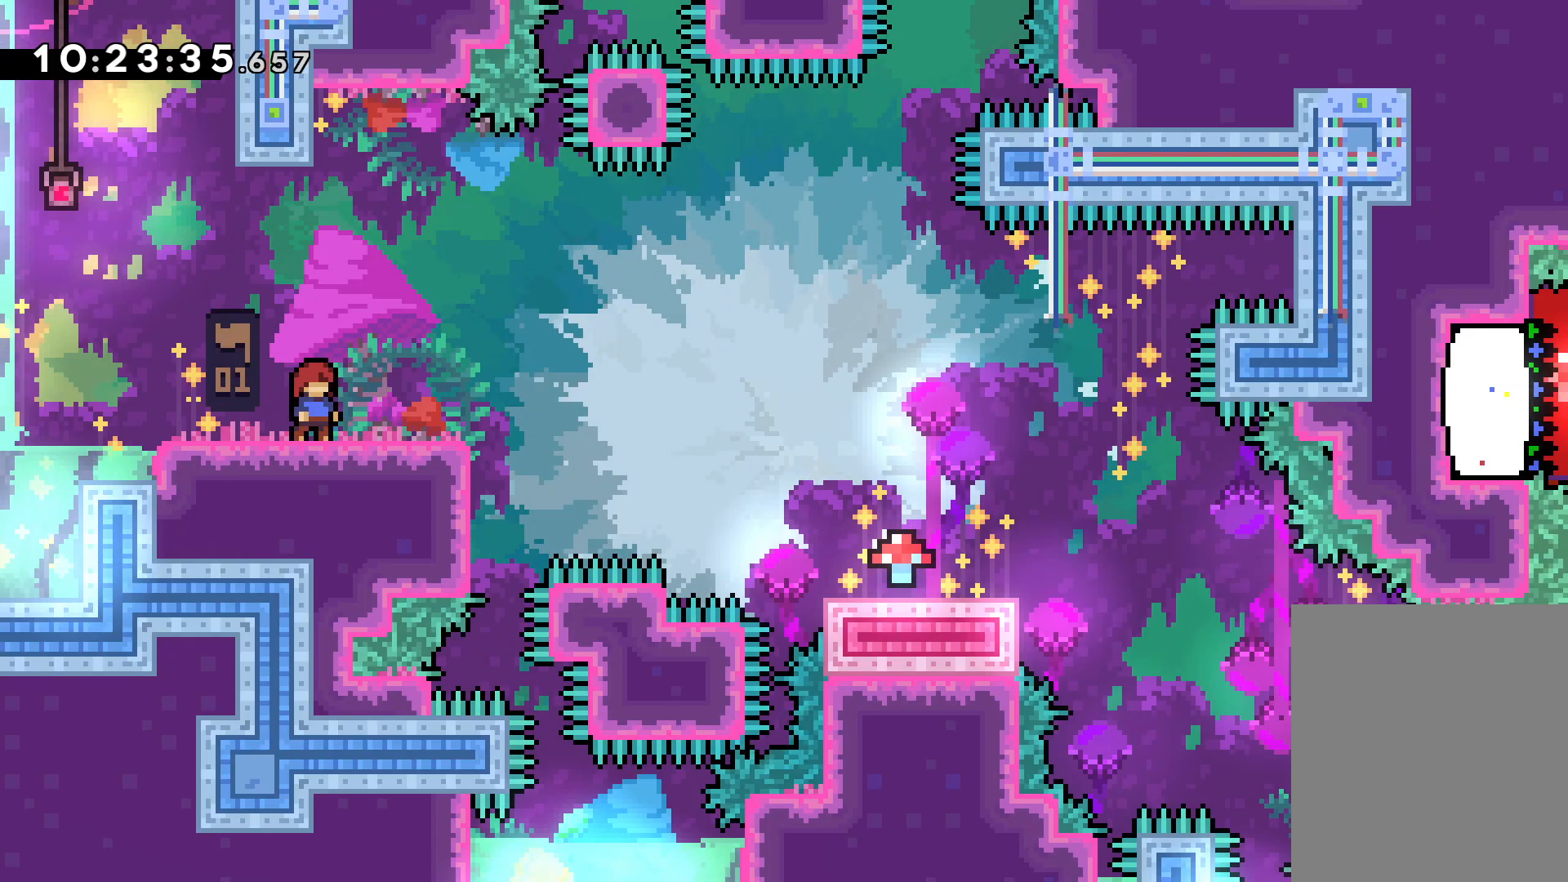
{"keys": [], "events": [[100, "jump", "up"]]}
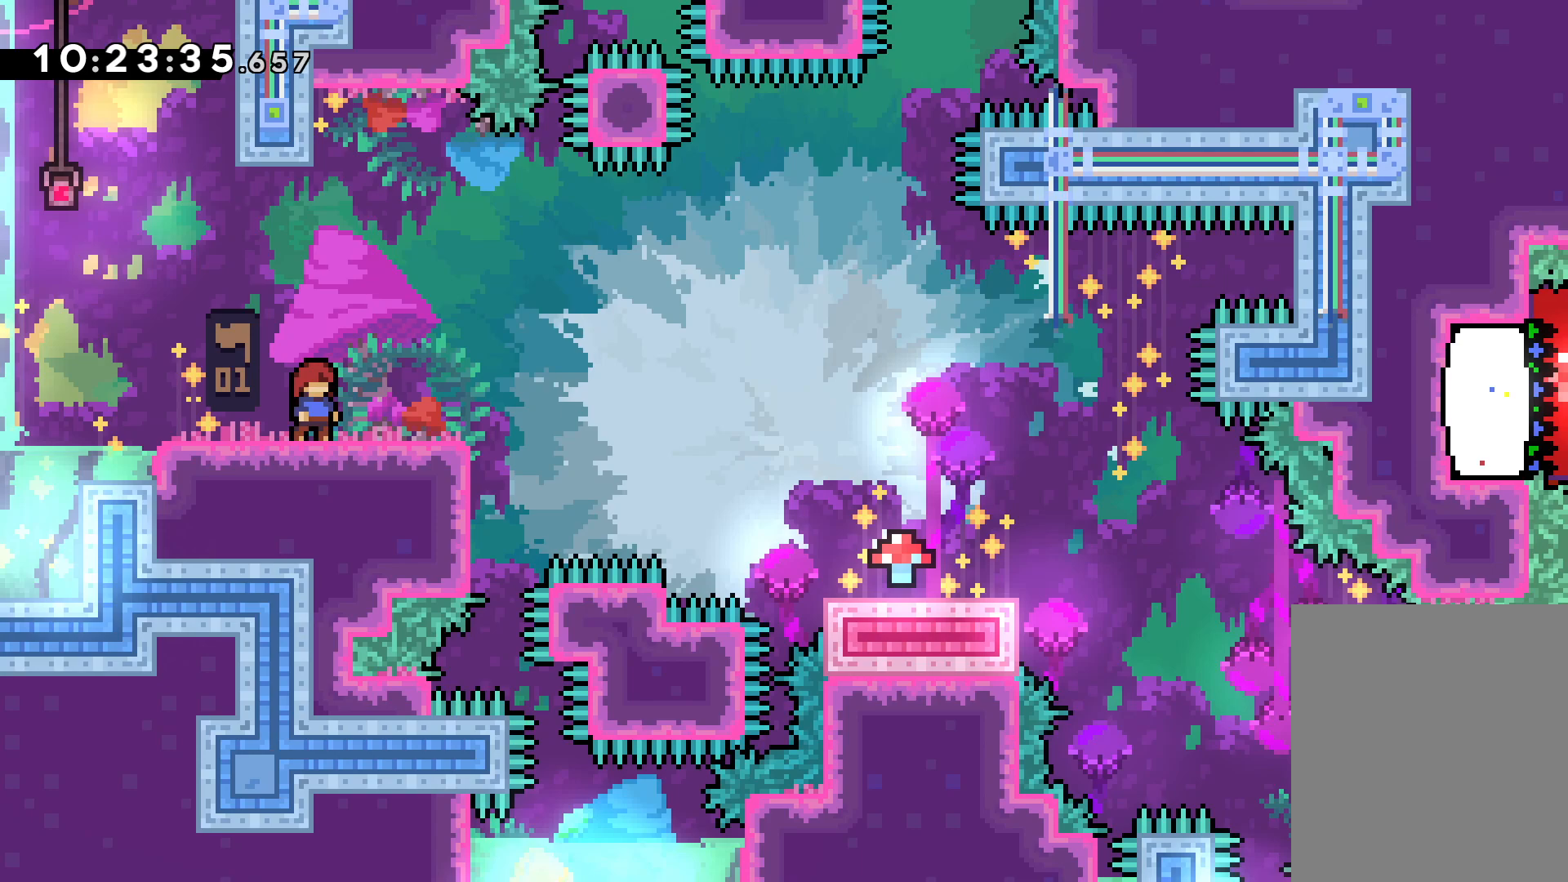
{"keys": ["jump"], "events": [[83, "jump", "down"], [167, "jump", "up"], [433, "jump", "down"]]}
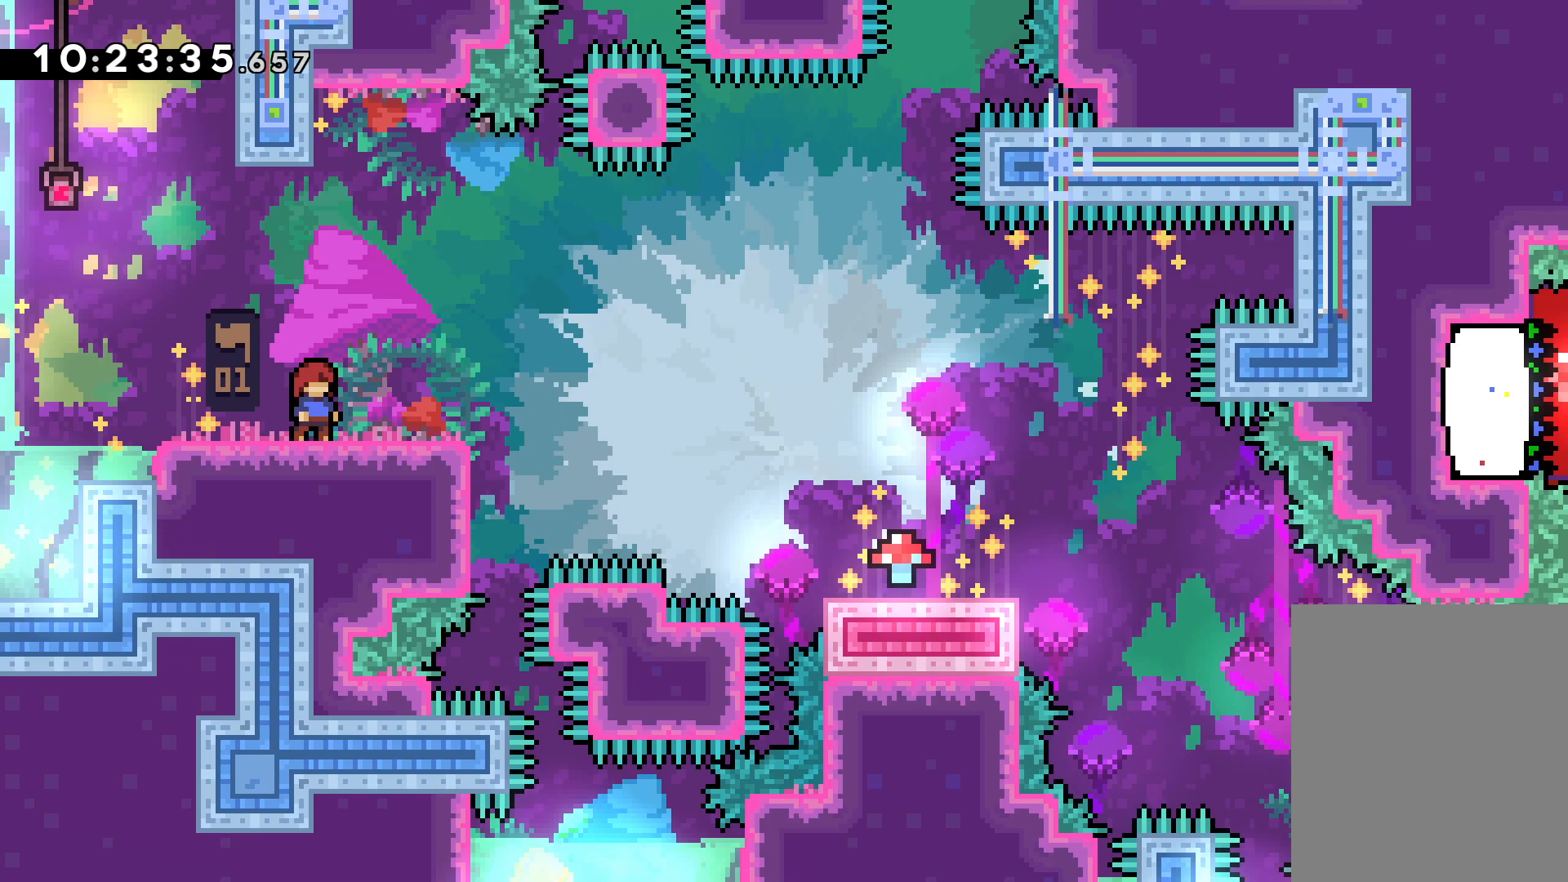
{"keys": [], "events": [[33, "jump", "up"]]}
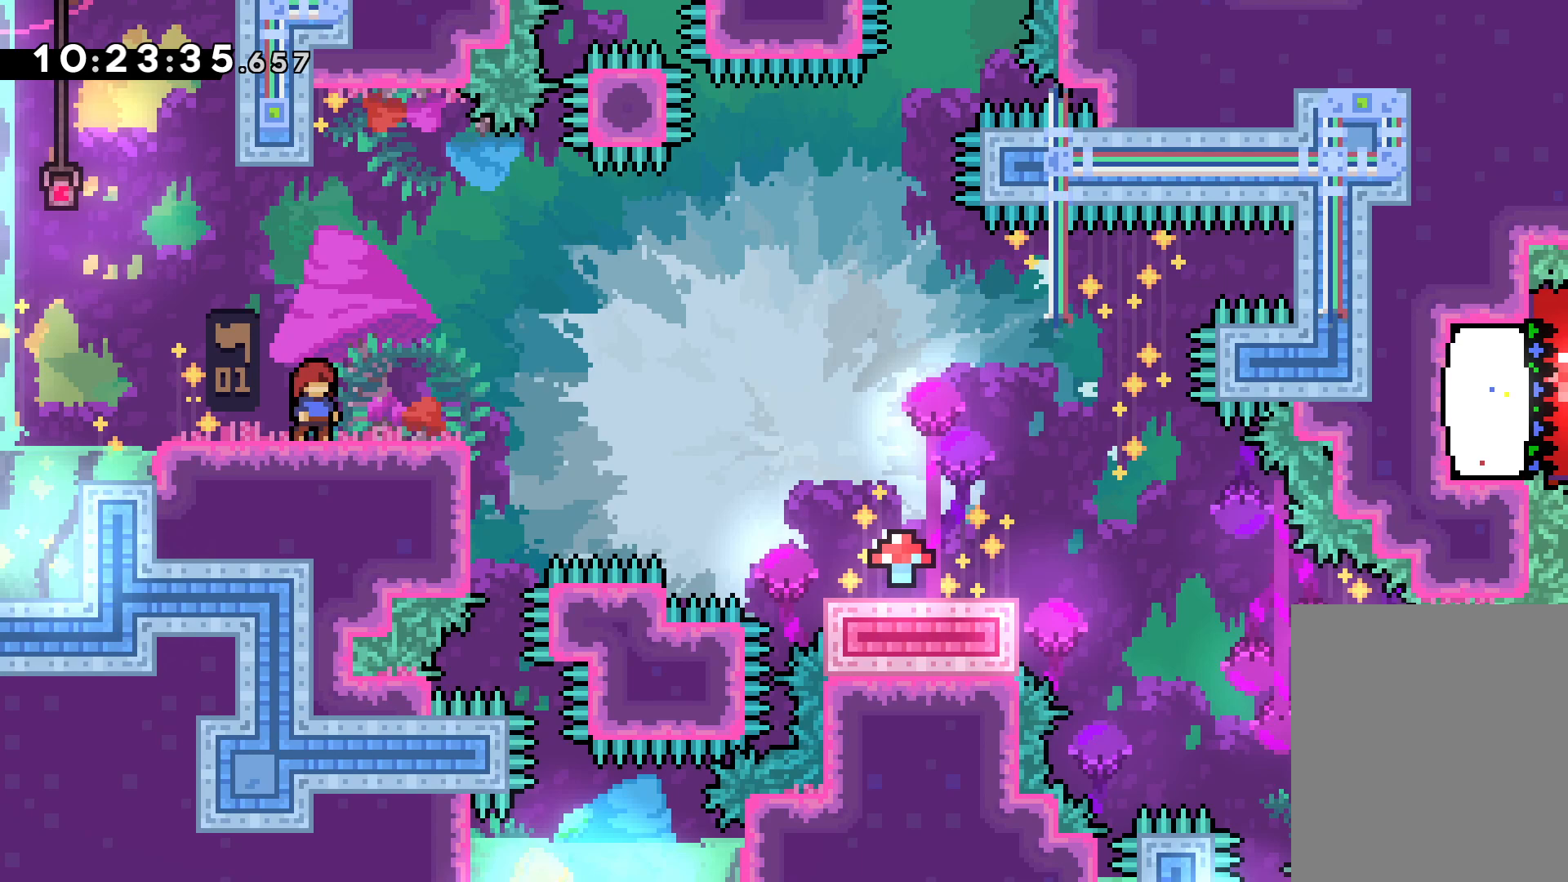
{"keys": [], "events": [[217, "jump", "down"], [367, "jump", "up"]]}